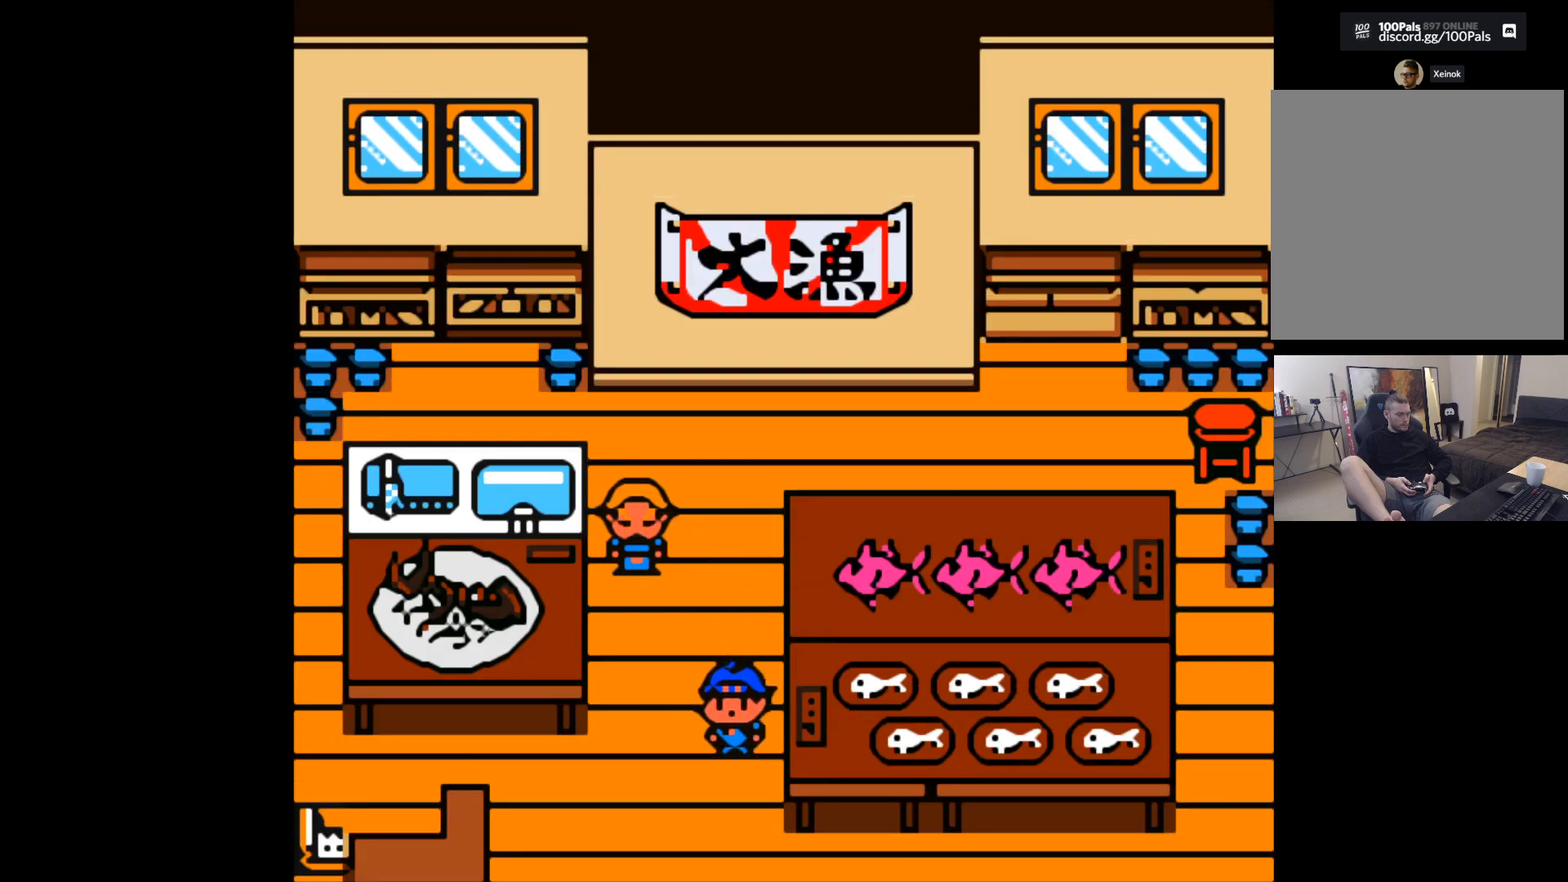
Gameplay with a controller (Xbox layout); each line is a JSON object with the inputs held at the frame after it. "events" lists button and stick changes between this image and that frame as [ms after this image, input, new state], when the widget could be followed in between. Not read: right_stick.
{"buttons": [], "left_stick": "down", "events": []}
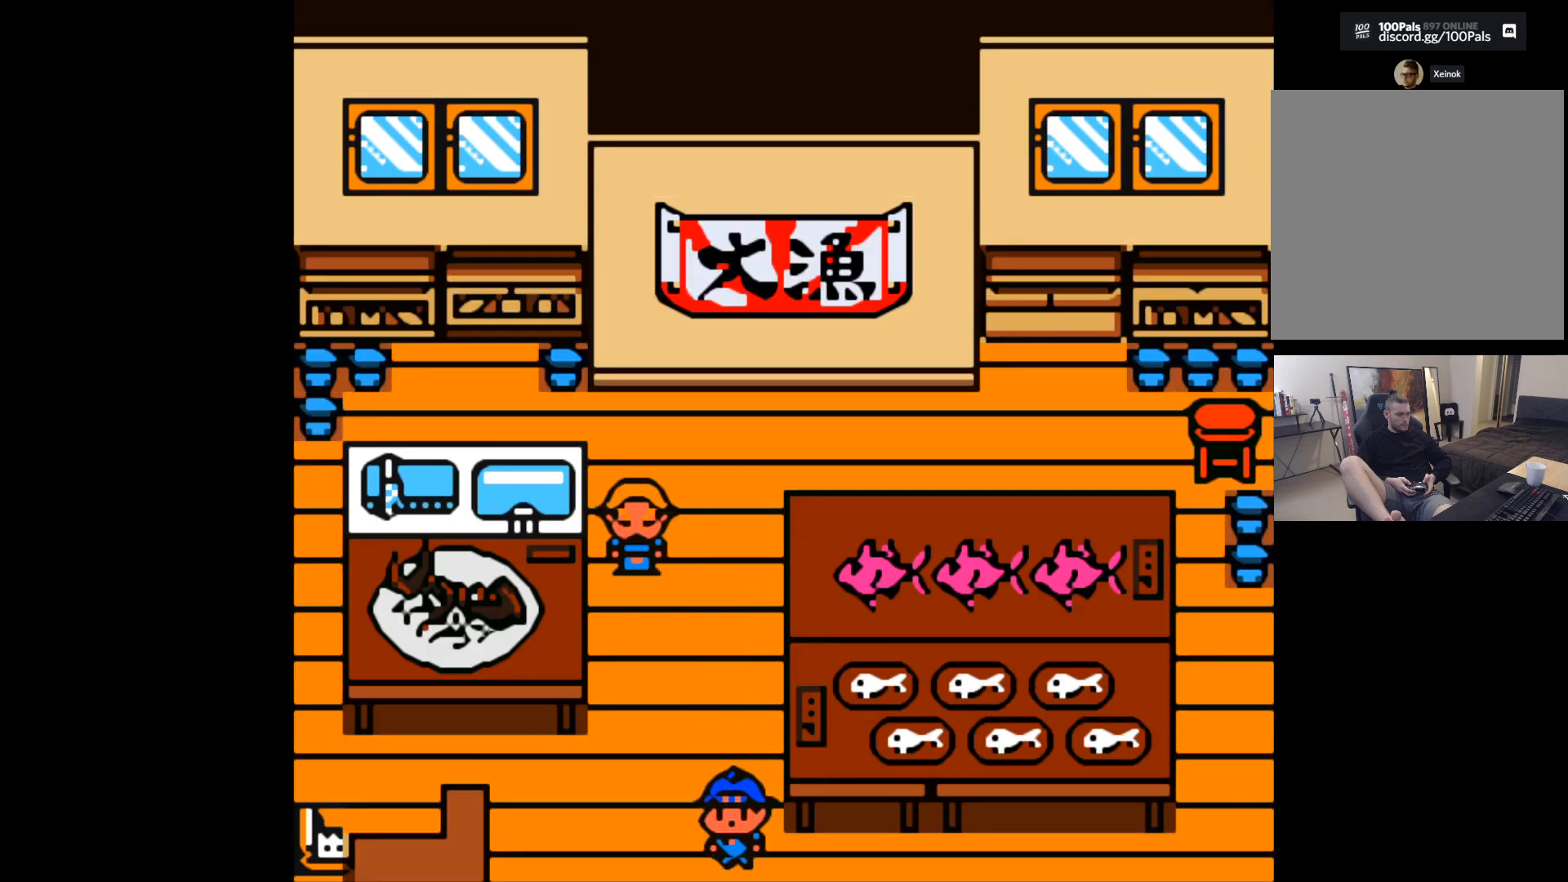
{"buttons": [], "left_stick": "center", "events": [[183, "left_stick", "center"]]}
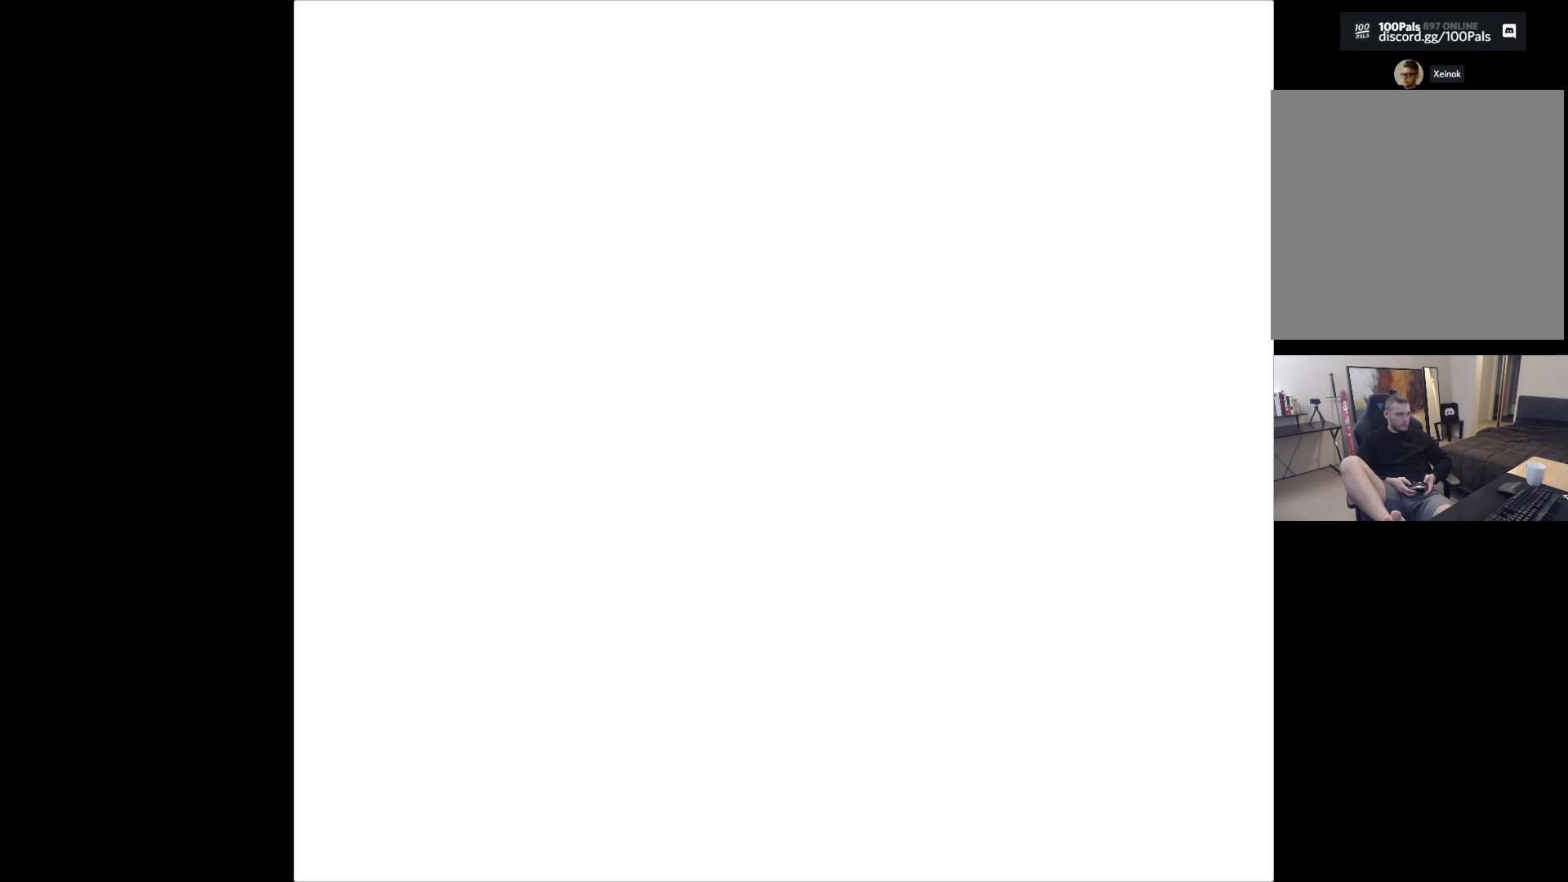
{"buttons": [], "left_stick": "center", "events": []}
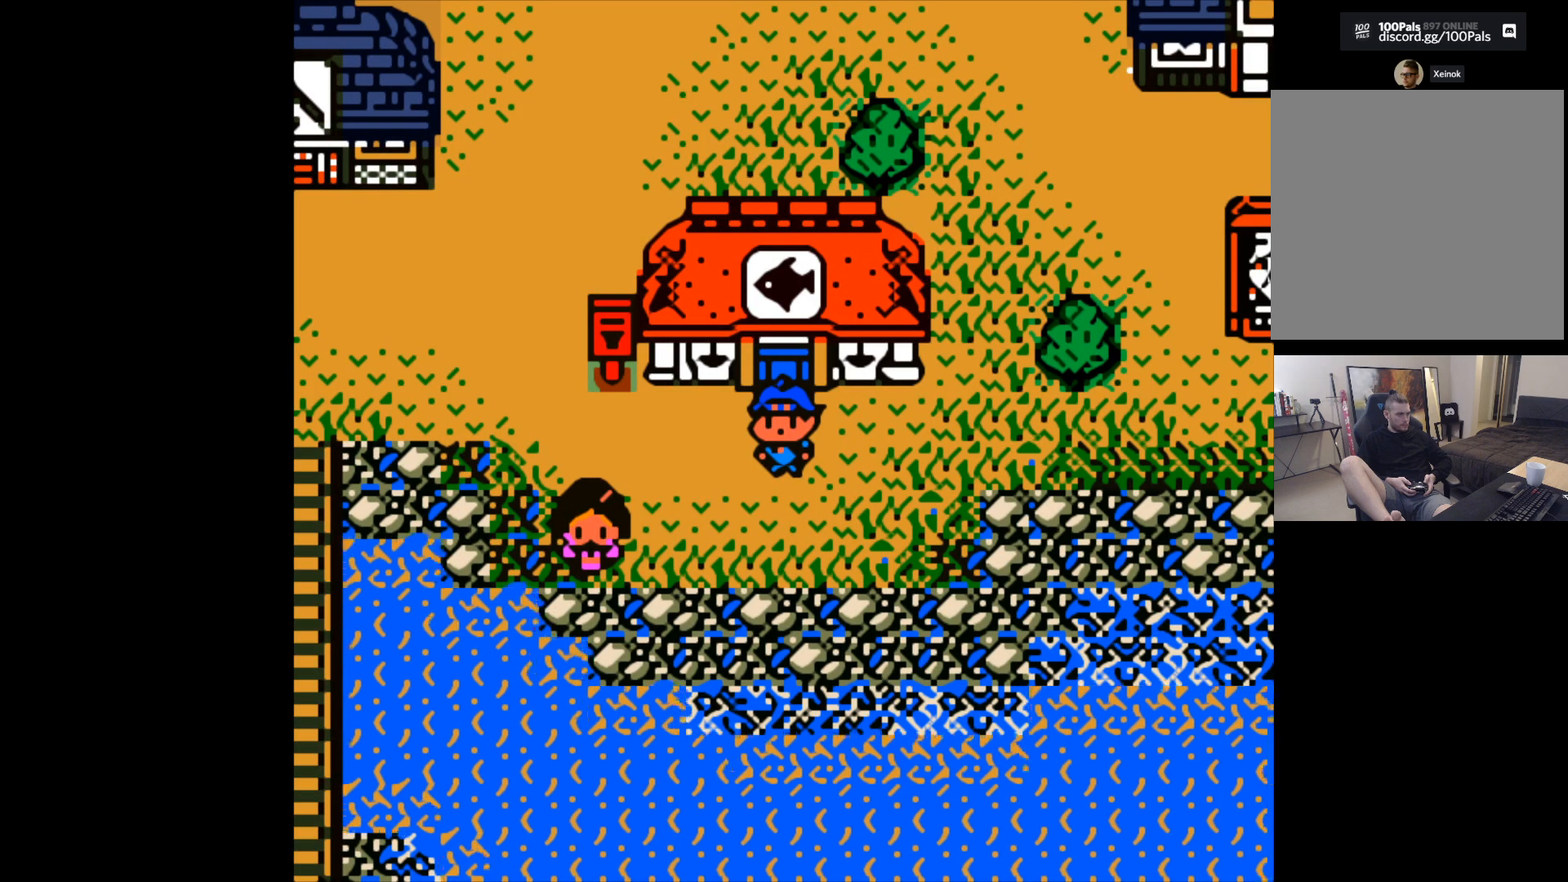
{"buttons": [], "left_stick": "left", "events": [[33, "left_stick", "left"]]}
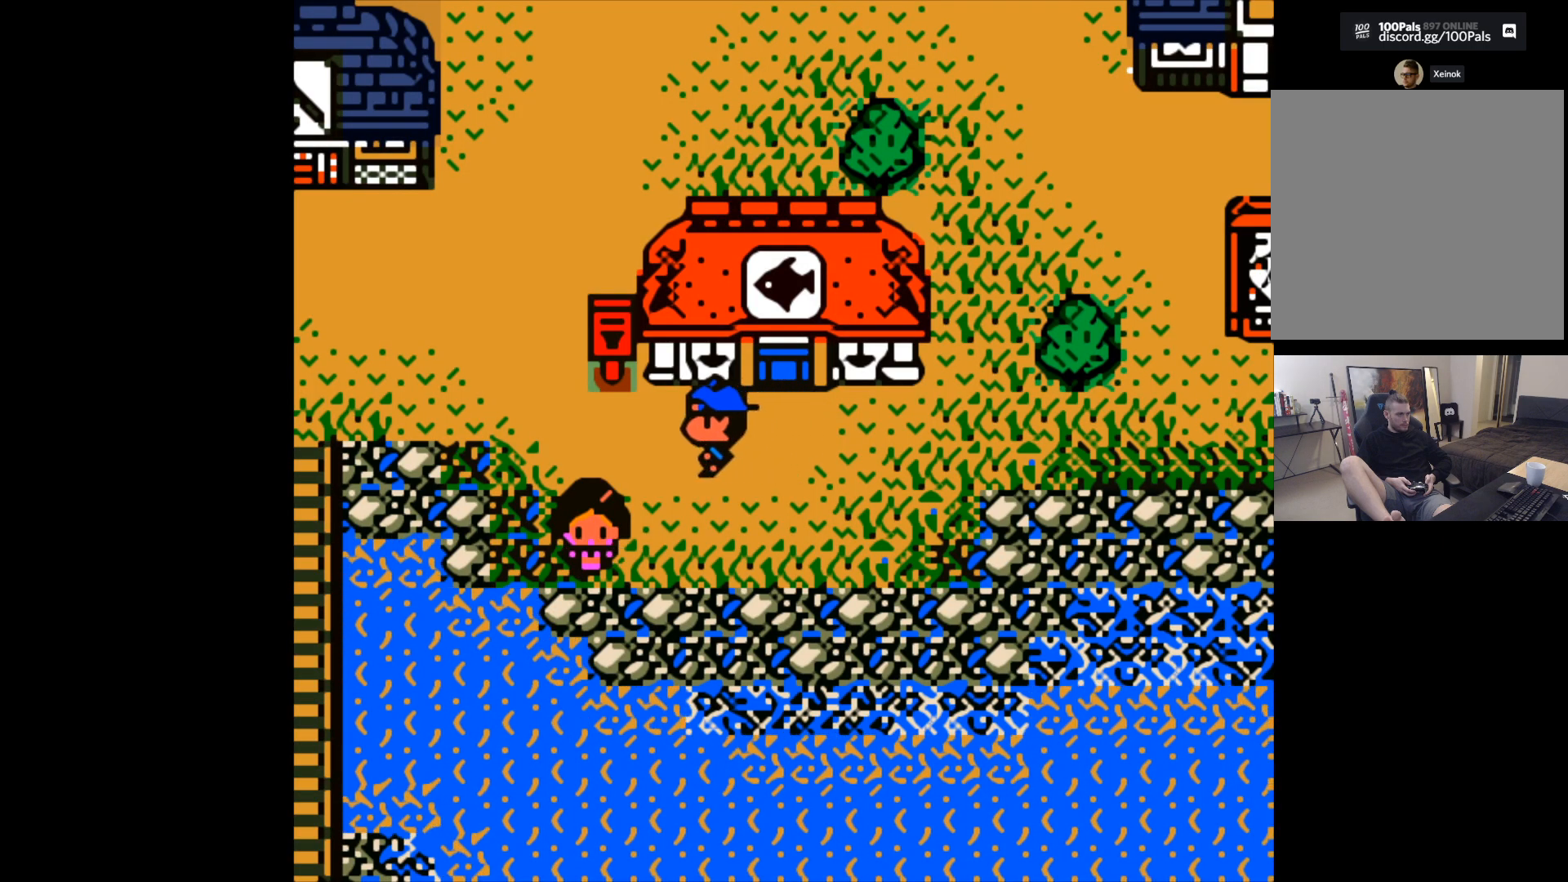
{"buttons": [], "left_stick": "left", "events": []}
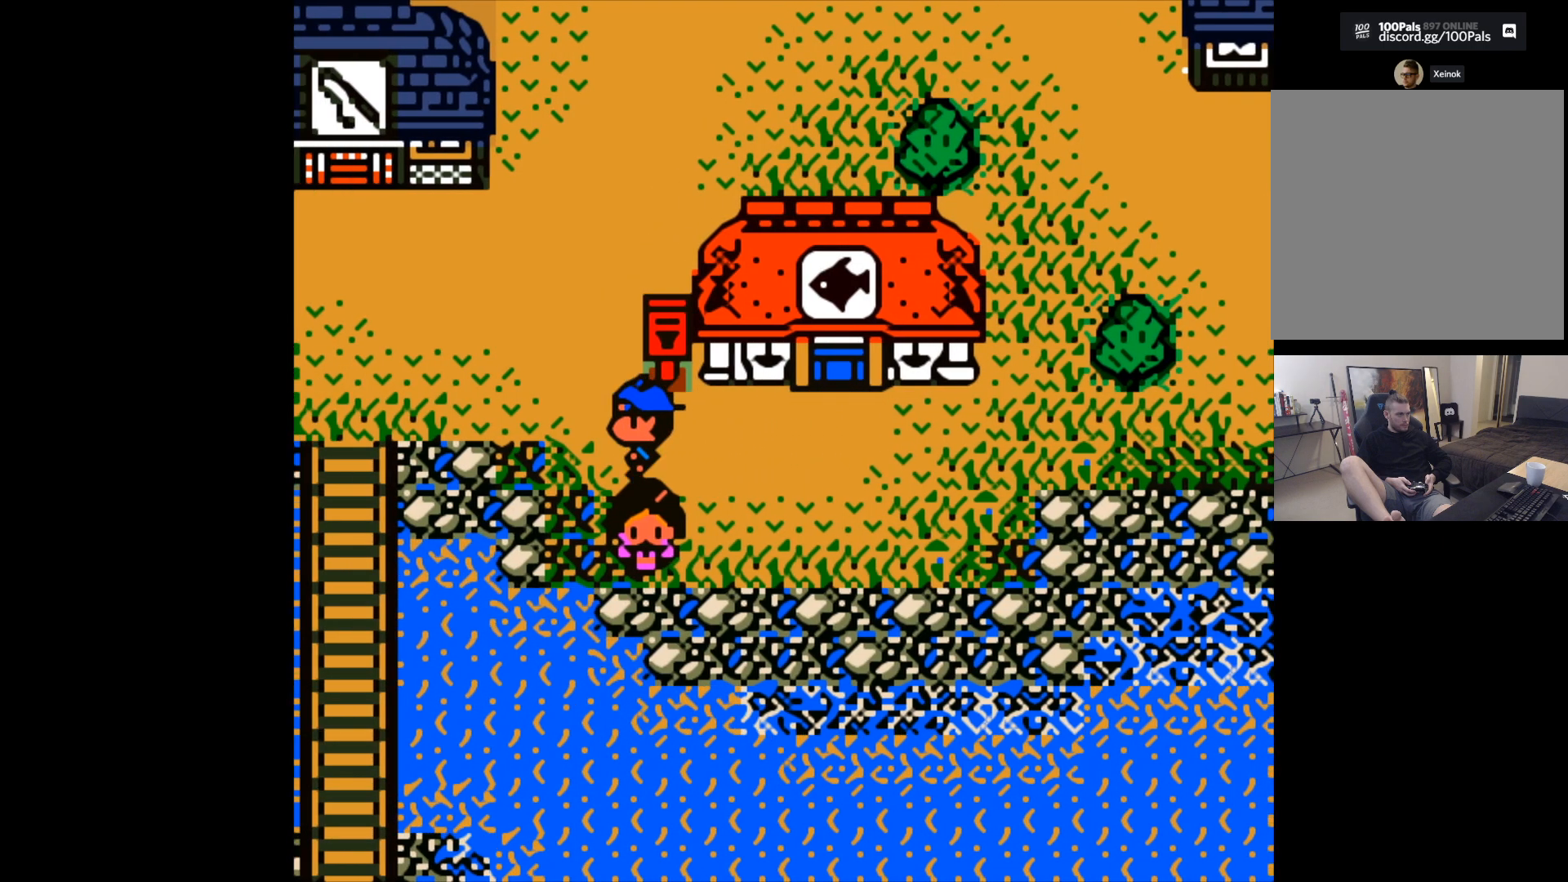
{"buttons": [], "left_stick": "left", "events": []}
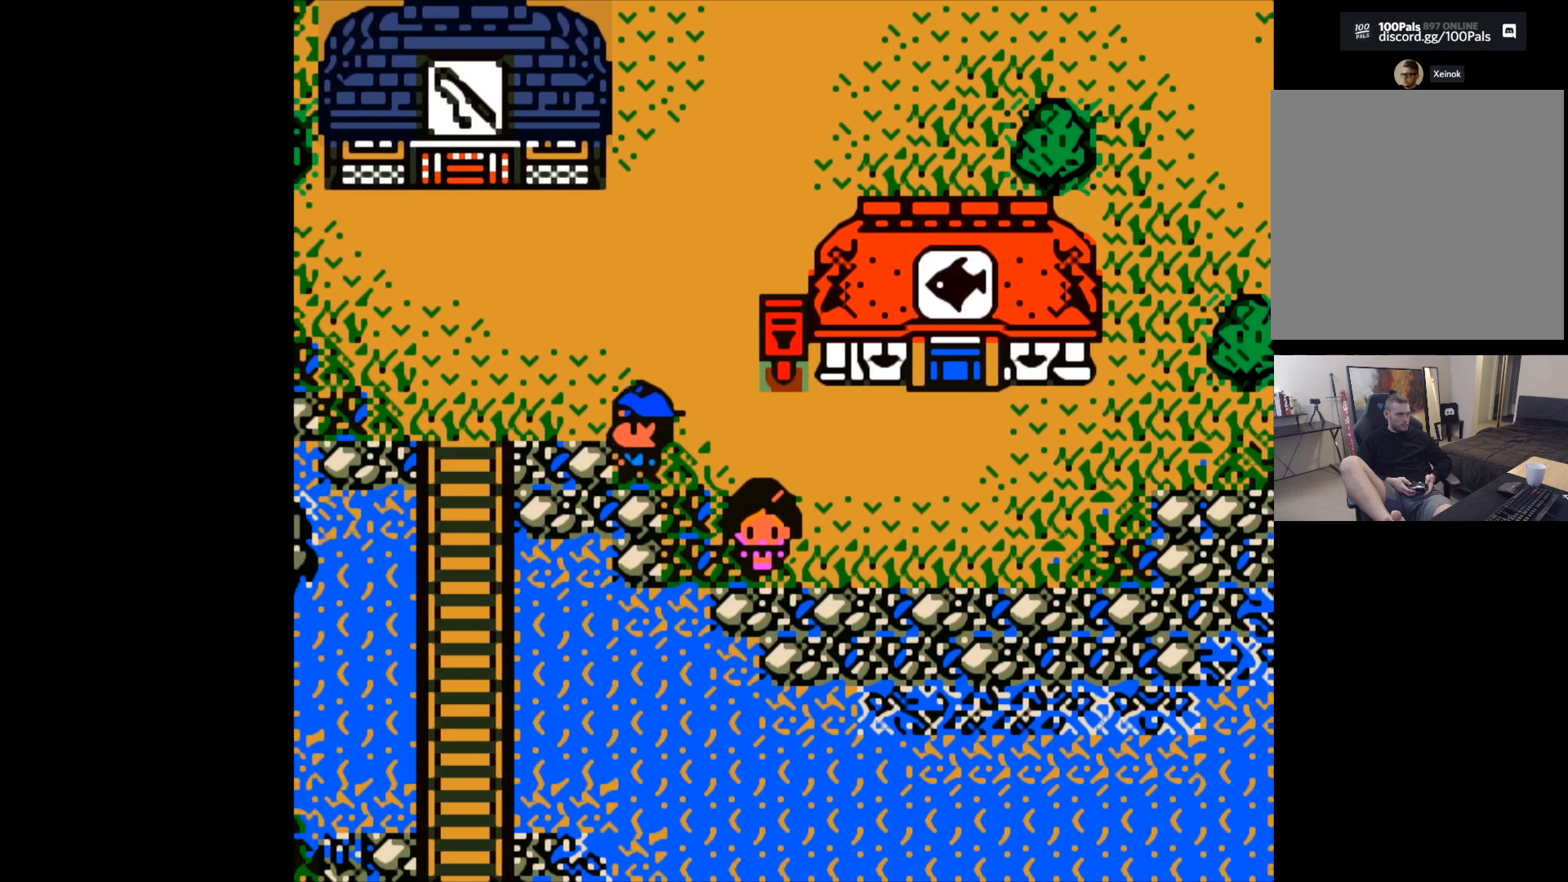
{"buttons": [], "left_stick": "left", "events": []}
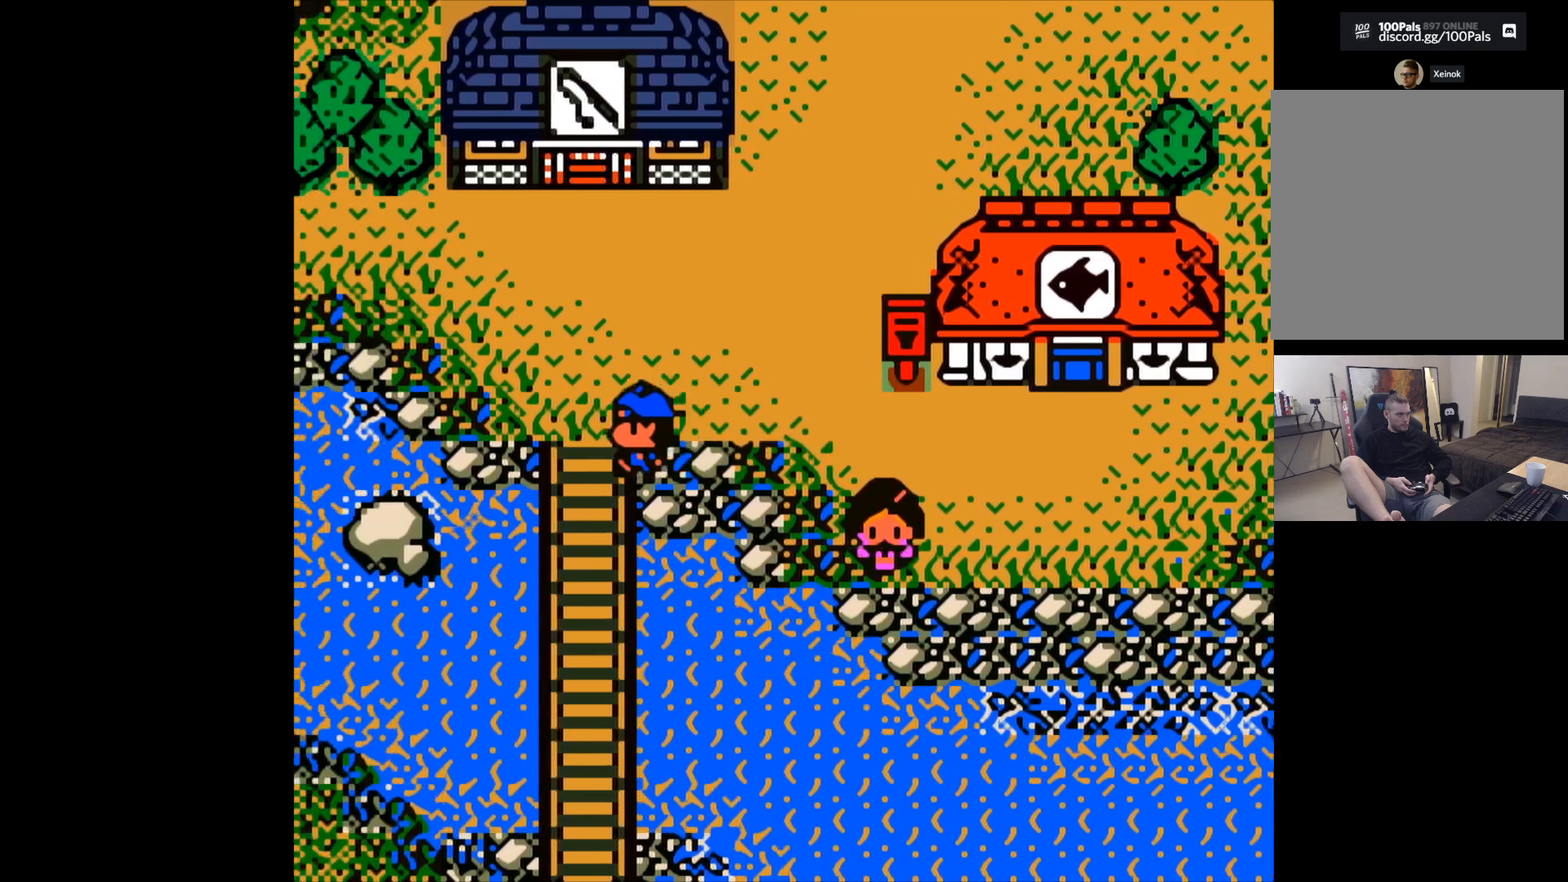
{"buttons": [], "left_stick": "left", "events": [[50, "left_stick", "center"], [367, "left_stick", "left"]]}
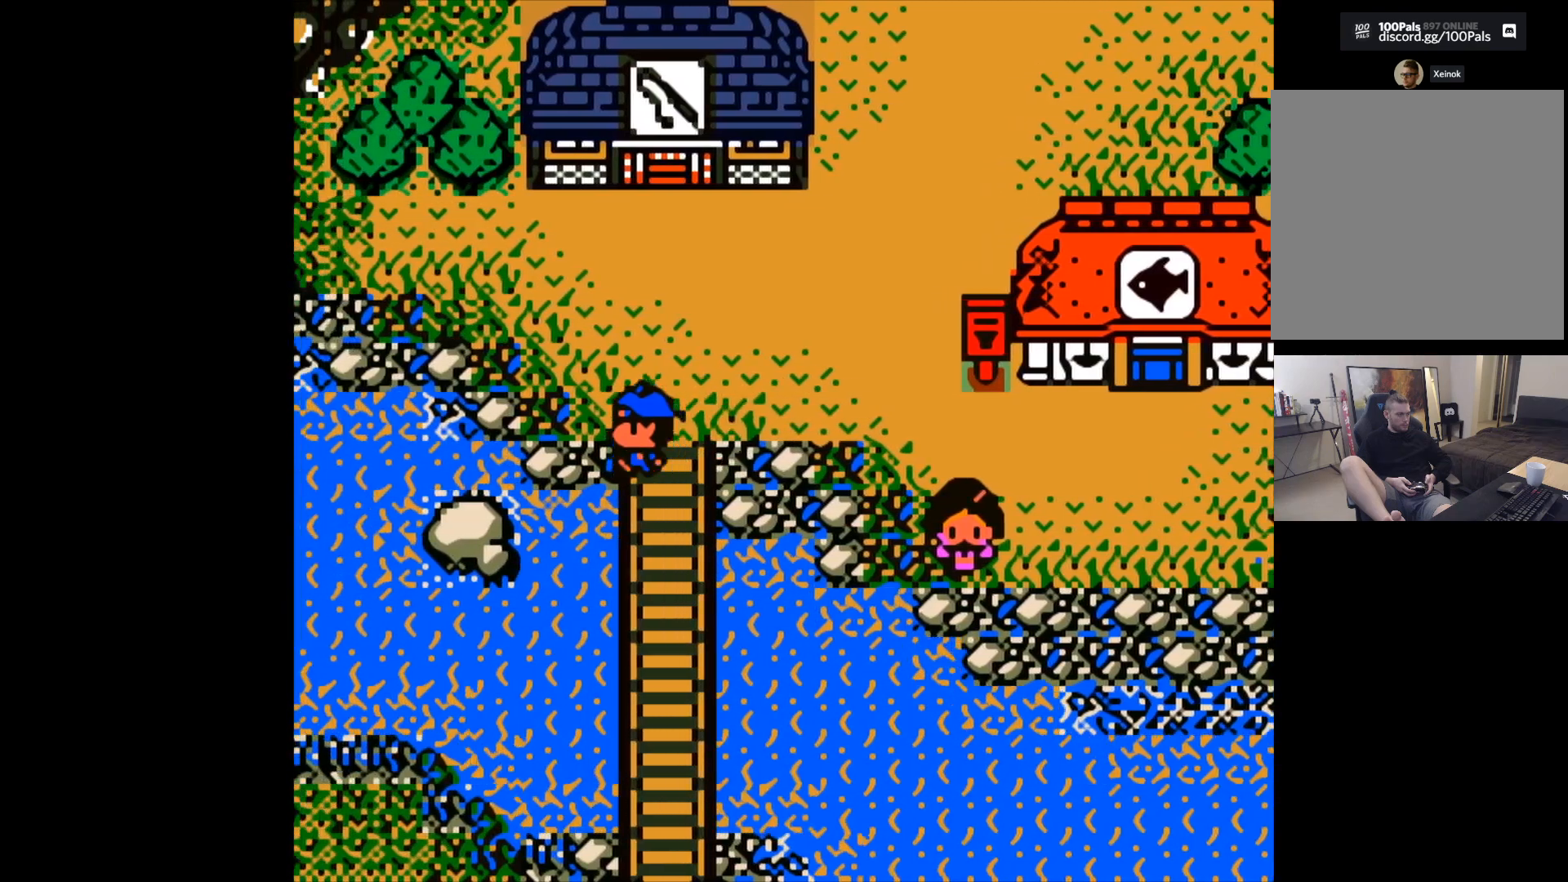
{"buttons": [], "left_stick": "center", "events": [[167, "left_stick", "center"]]}
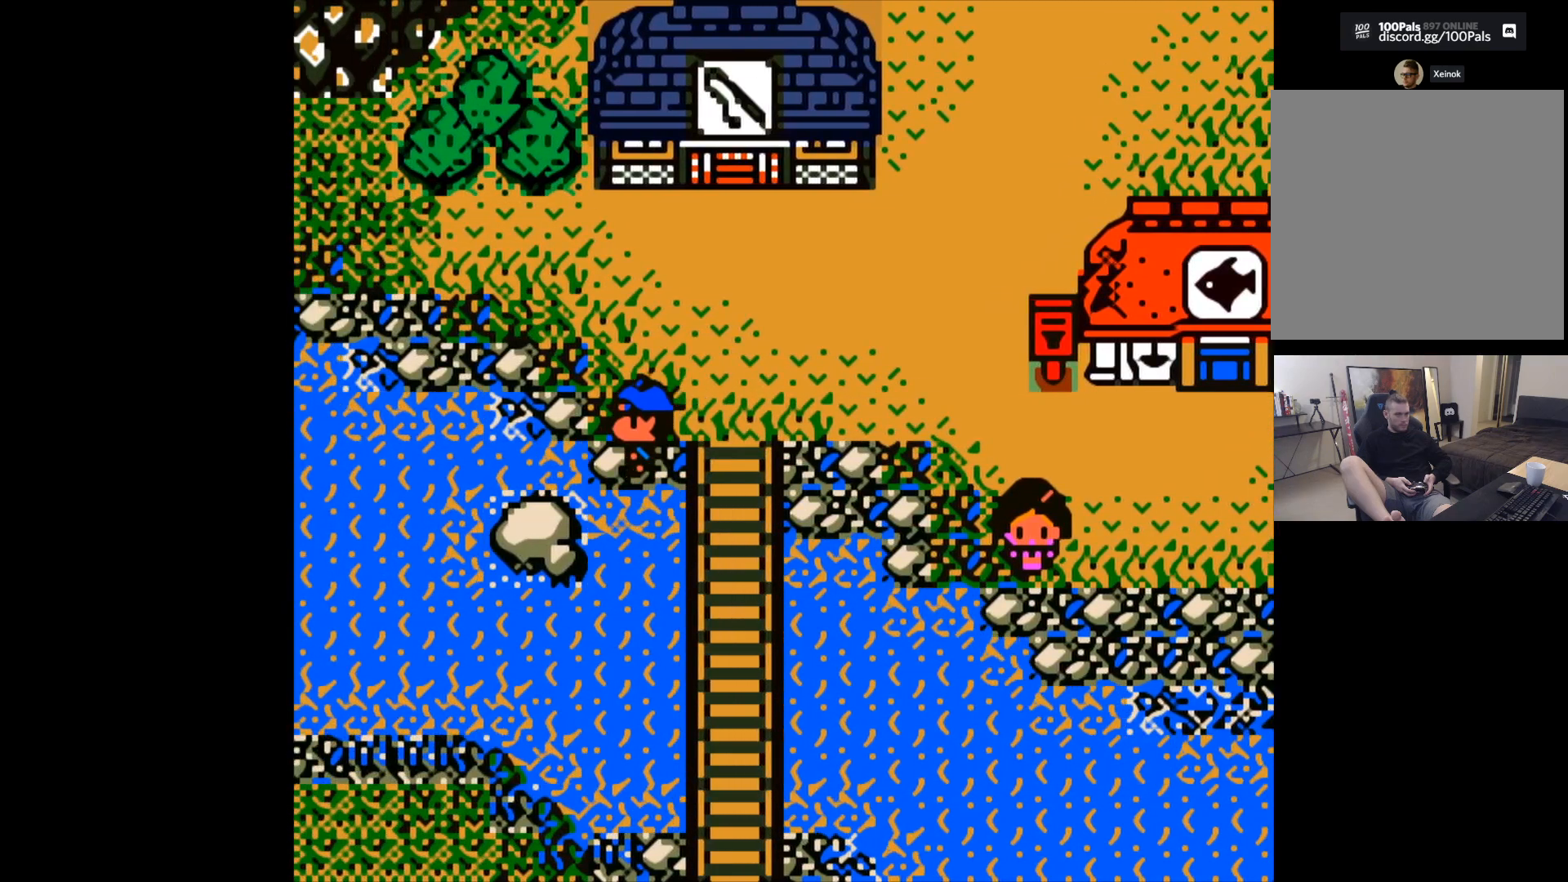
{"buttons": [], "left_stick": "center", "events": []}
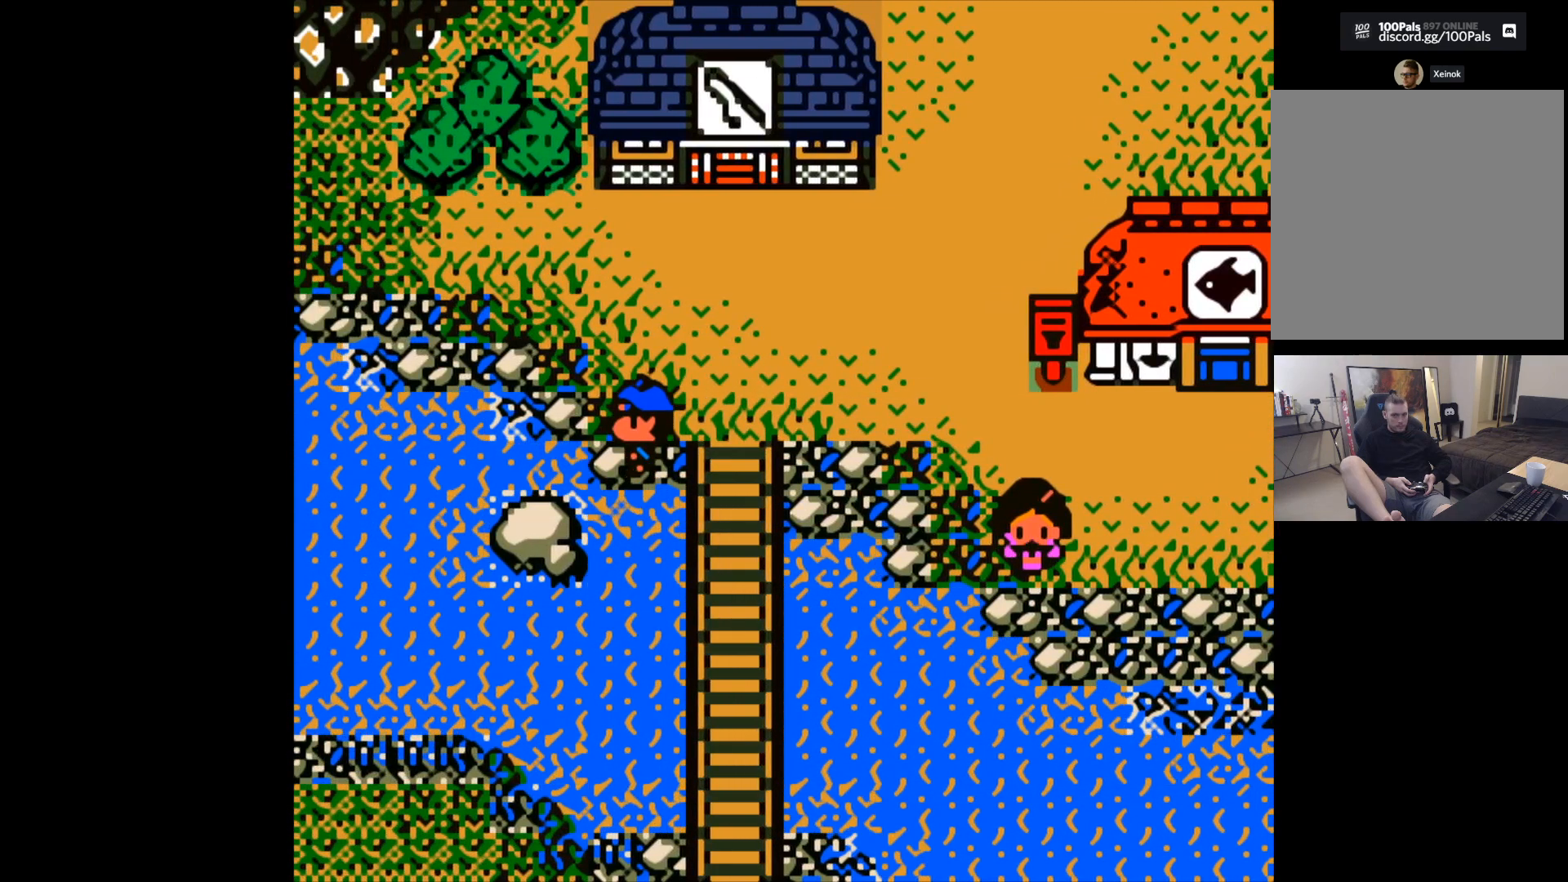
{"buttons": [], "left_stick": "center", "events": []}
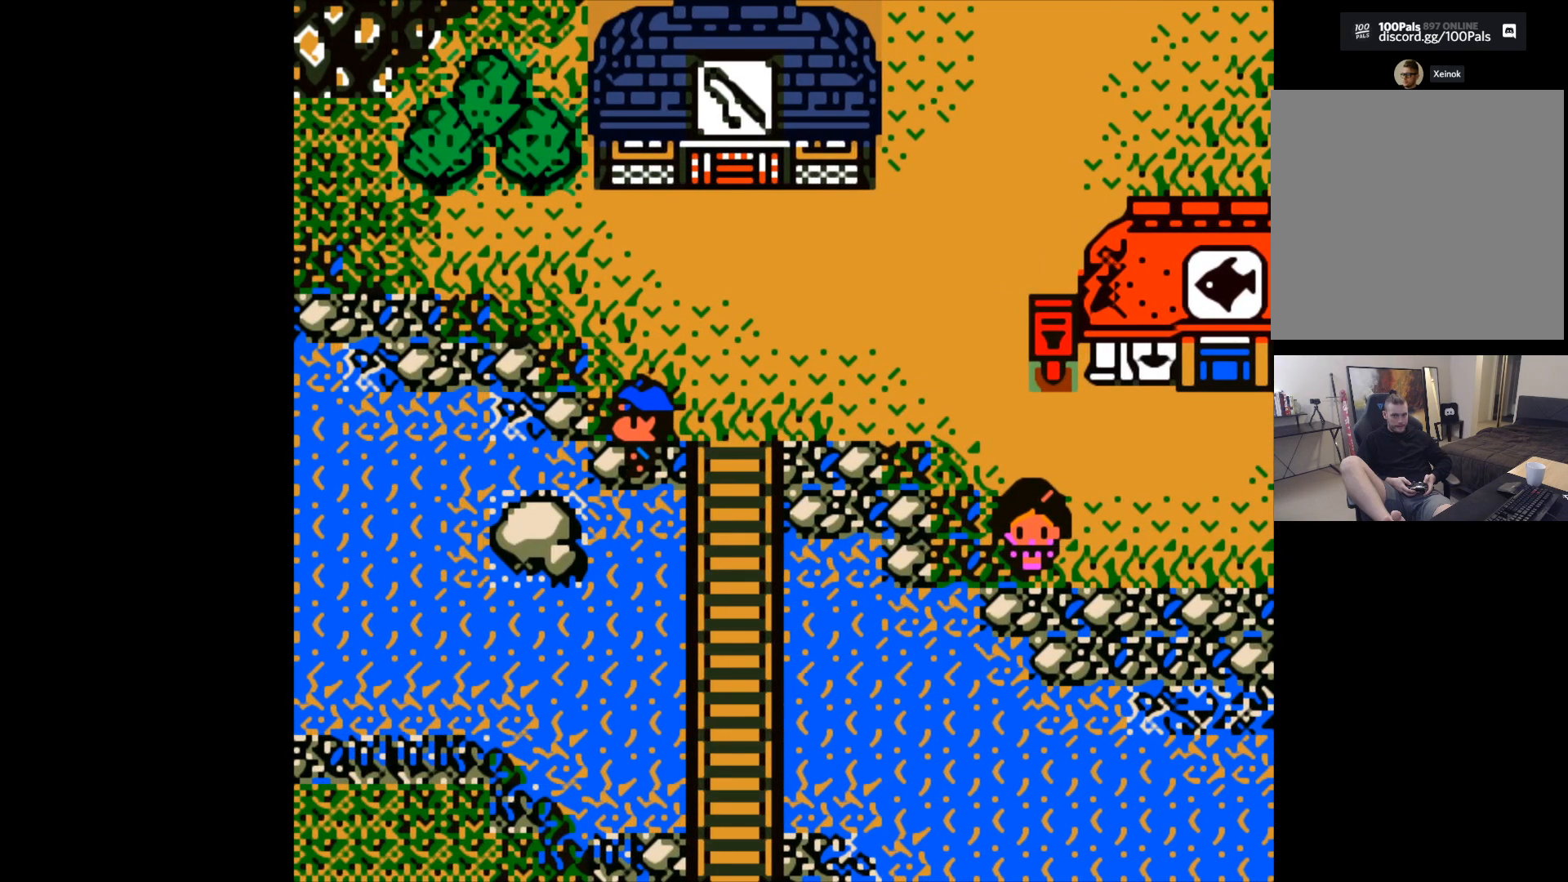
{"buttons": [], "left_stick": "center", "events": []}
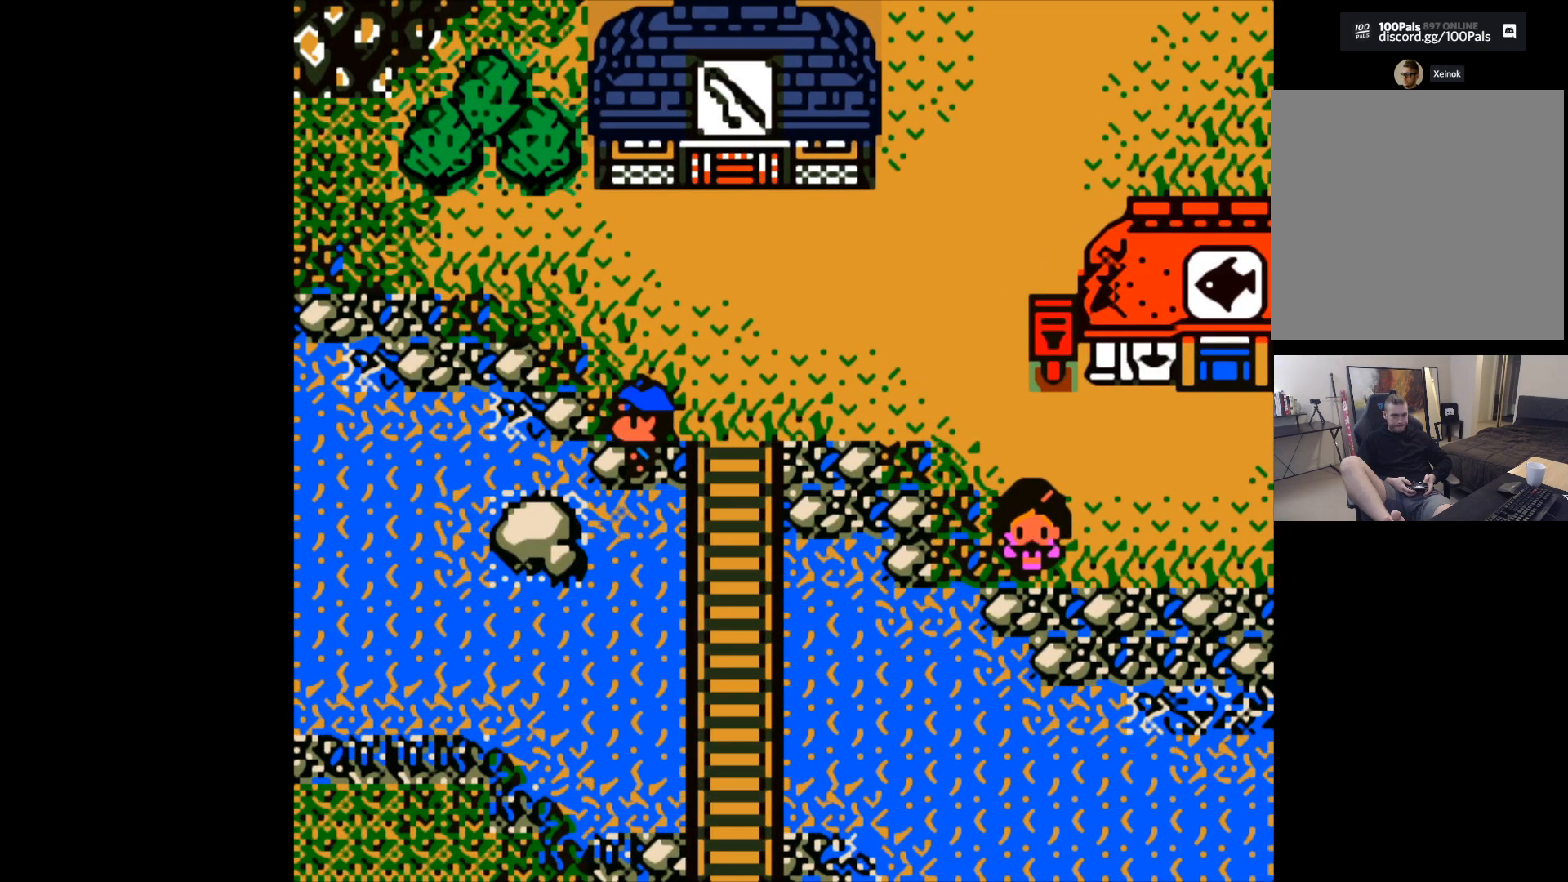
{"buttons": [], "left_stick": "center", "events": []}
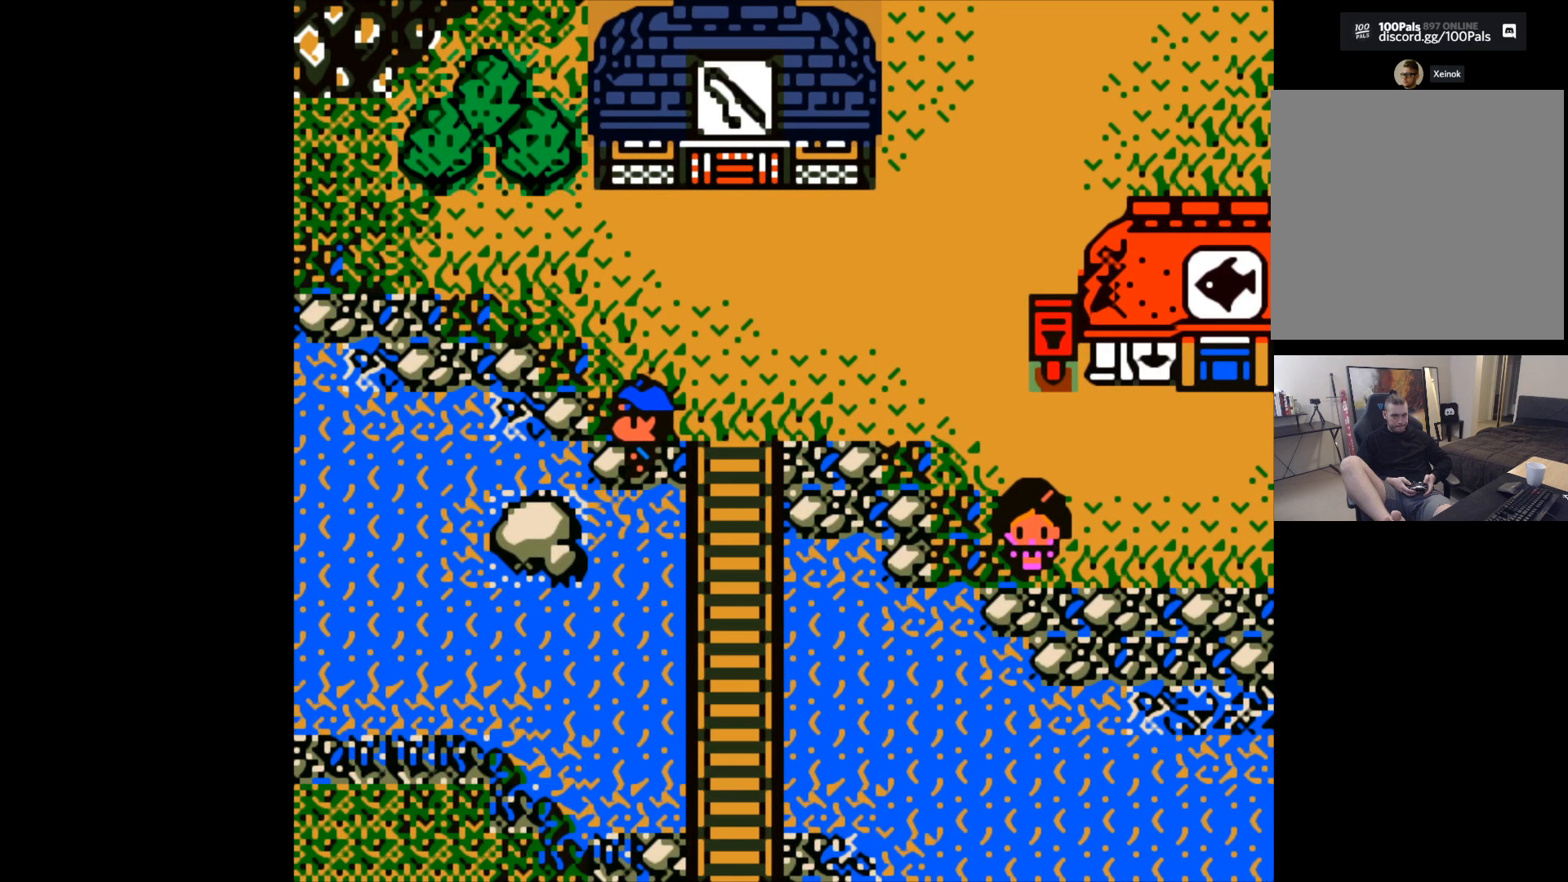
{"buttons": [], "left_stick": "center", "events": []}
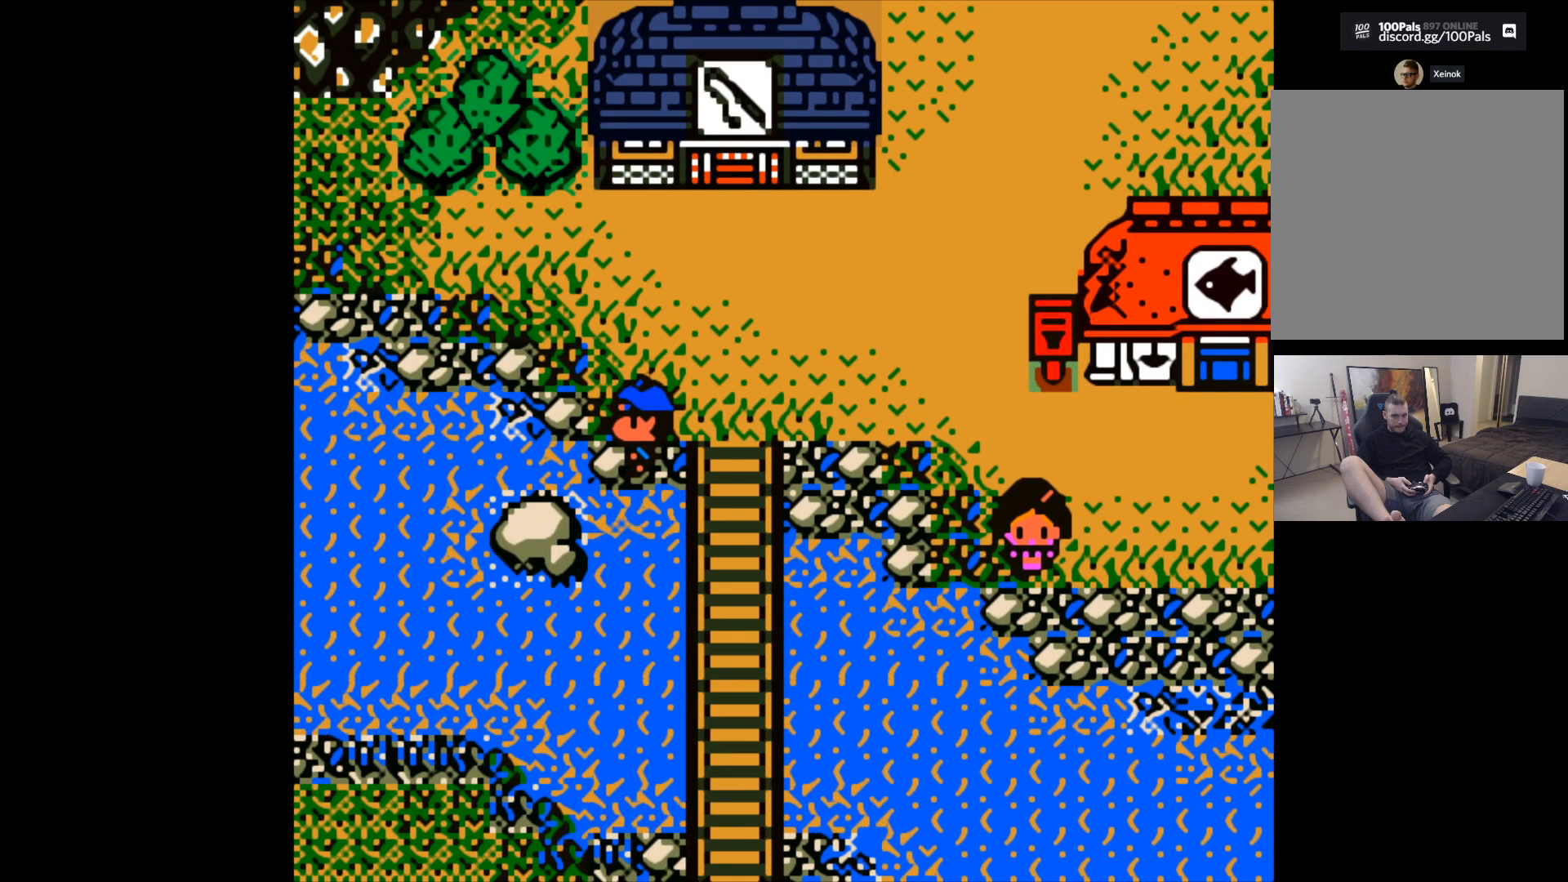
{"buttons": [], "left_stick": "center", "events": []}
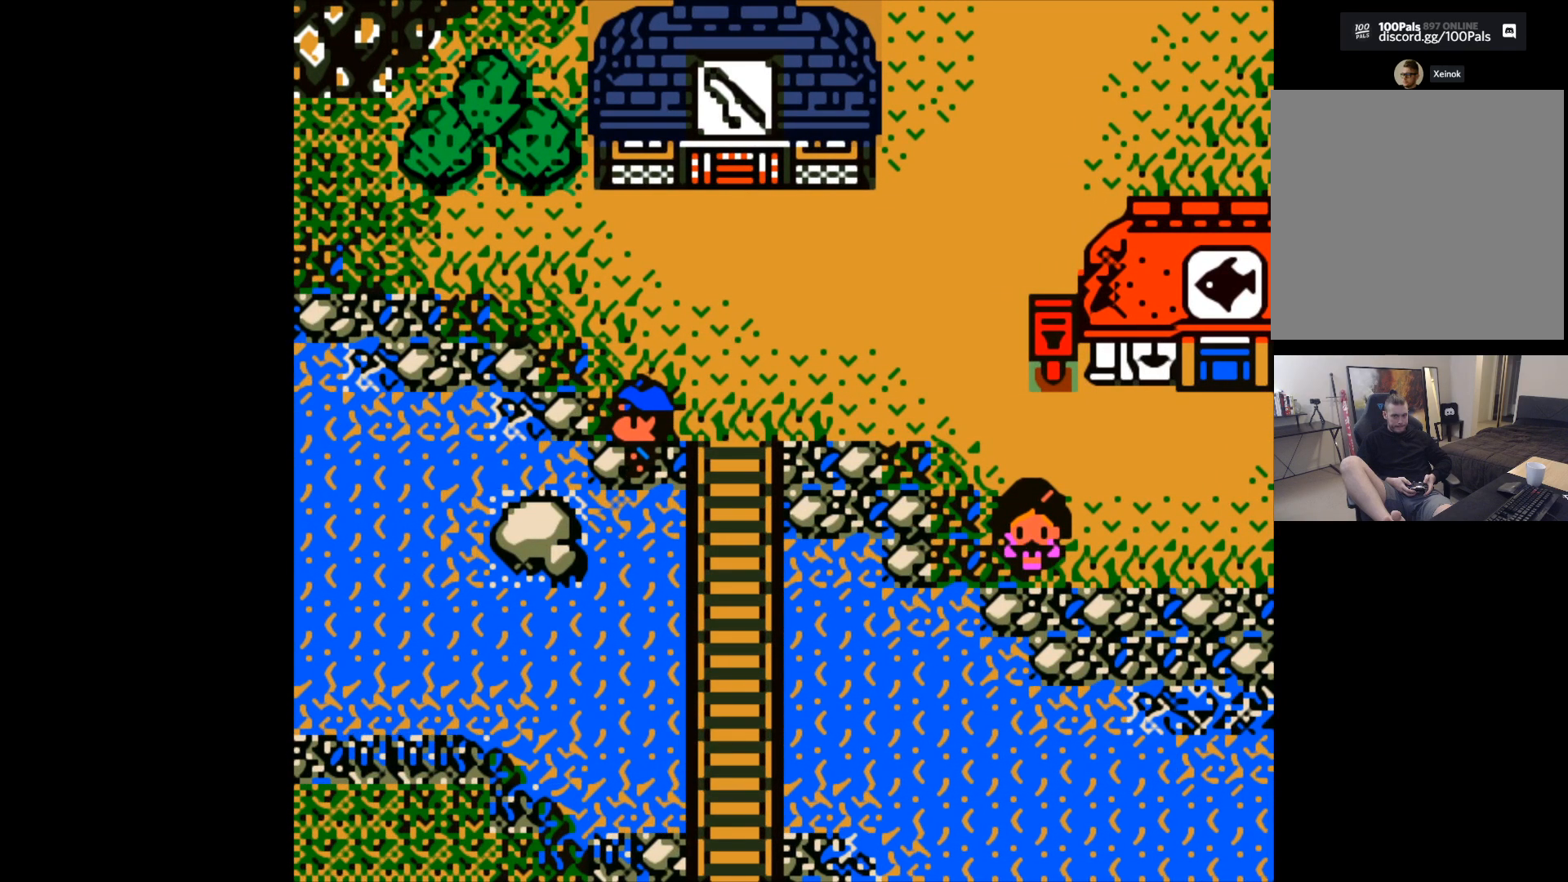
{"buttons": [], "left_stick": "center", "events": []}
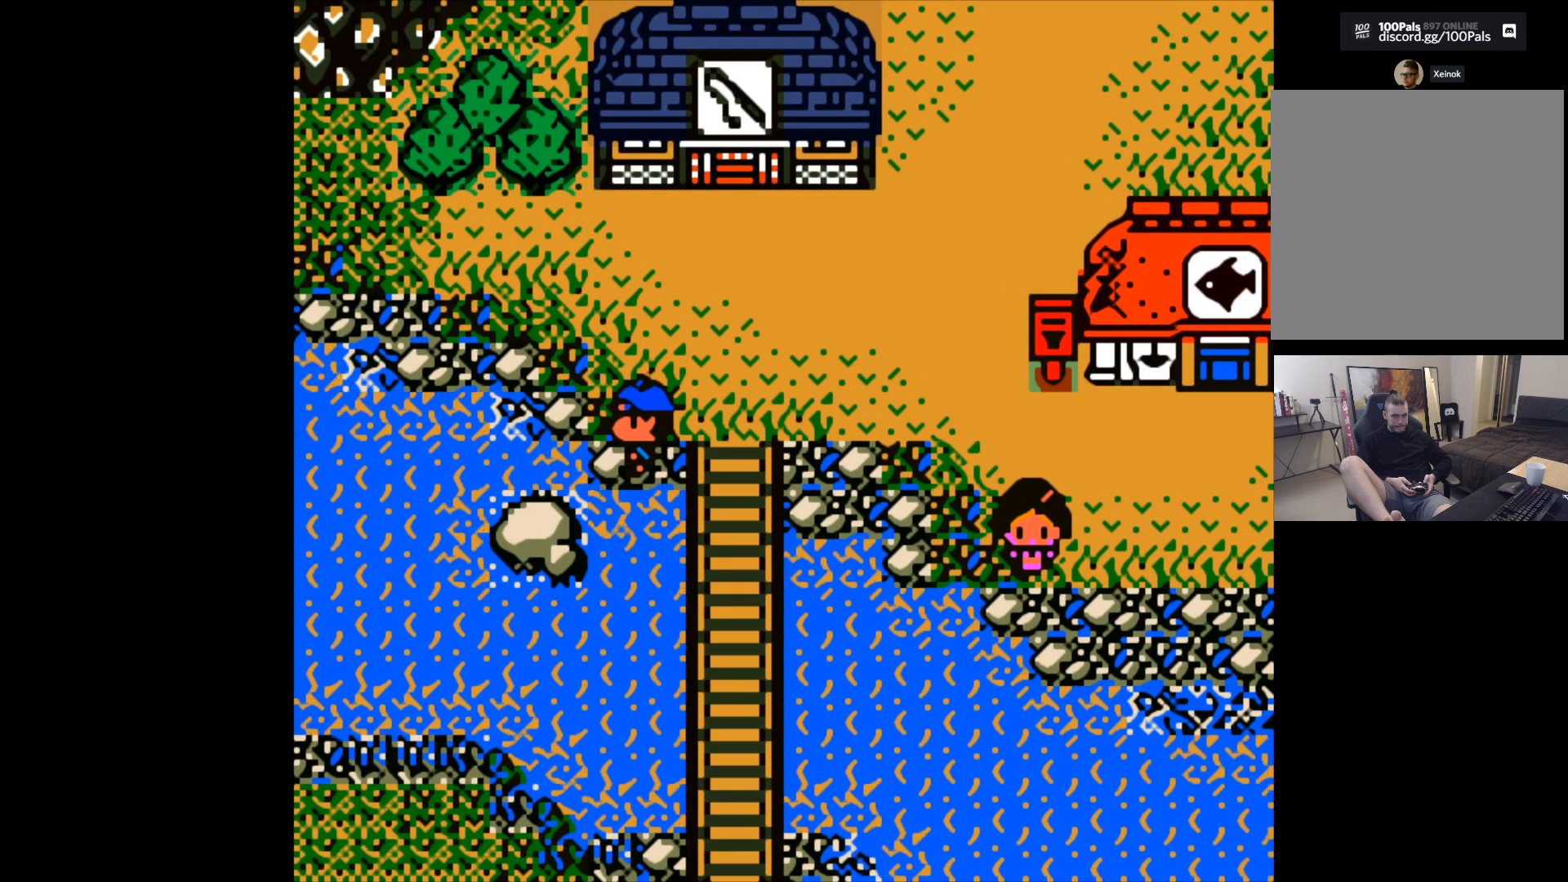
{"buttons": ["B"], "left_stick": "center", "events": [[33, "B", "down"], [217, "B", "up"], [417, "B", "down"]]}
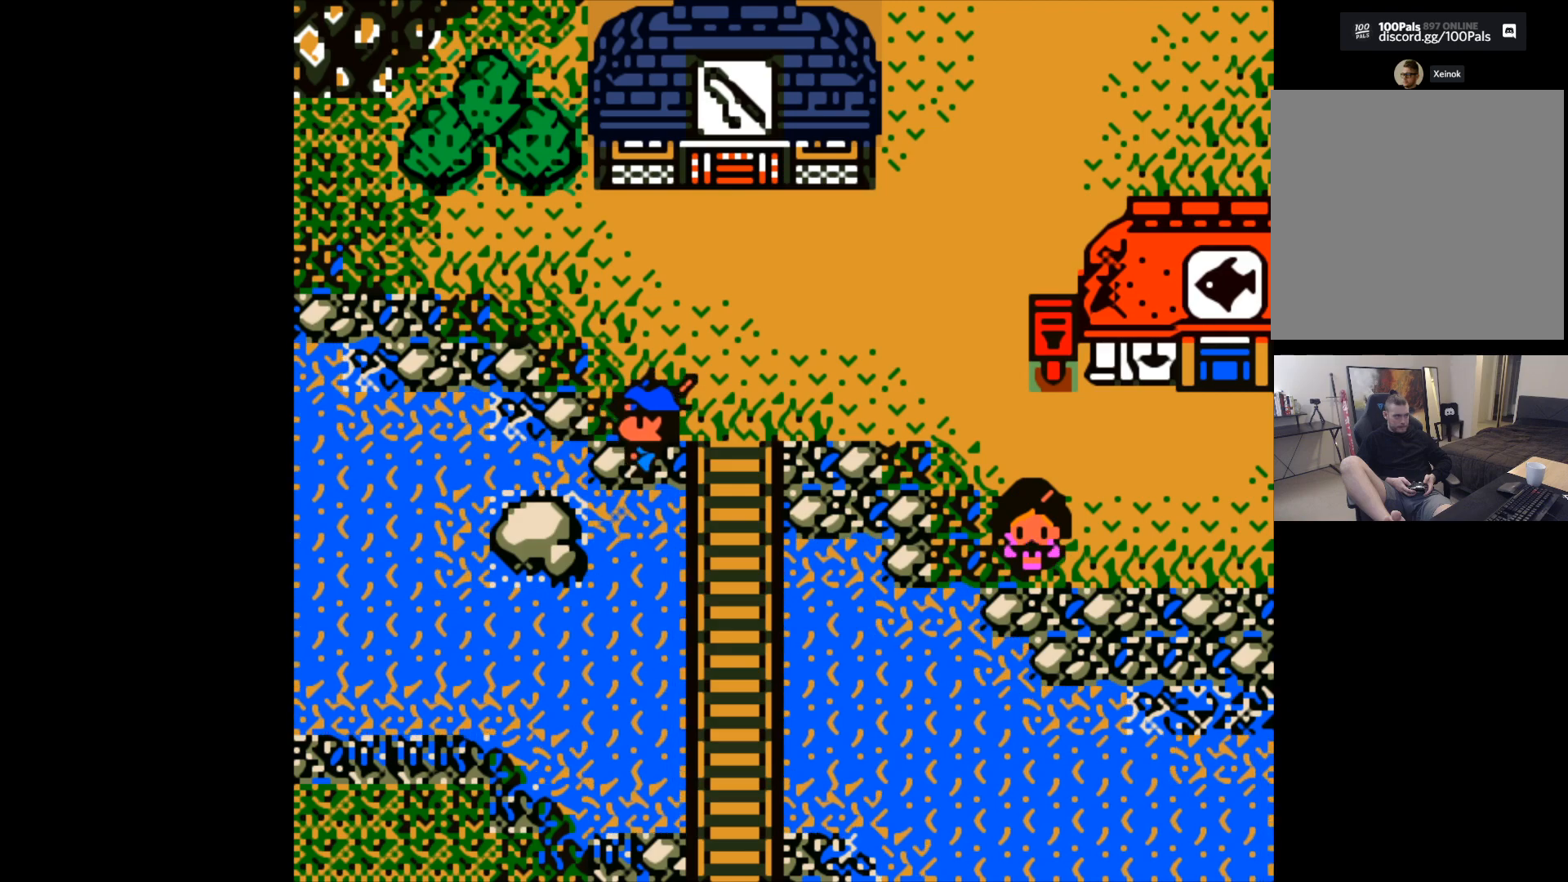
{"buttons": [], "left_stick": "center", "events": [[33, "B", "up"]]}
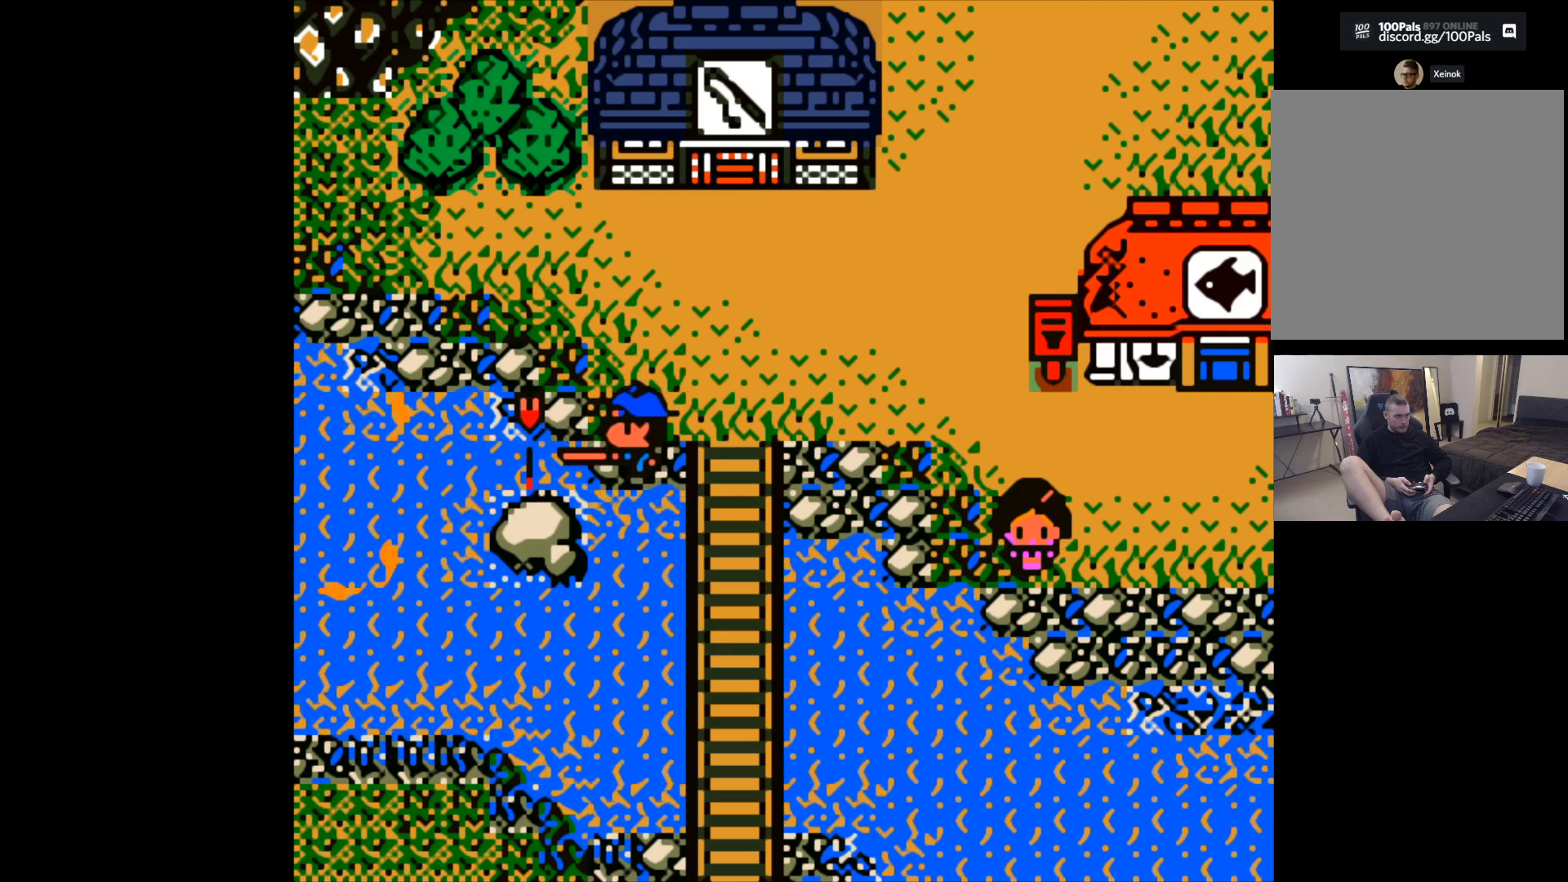
{"buttons": [], "left_stick": "center", "events": []}
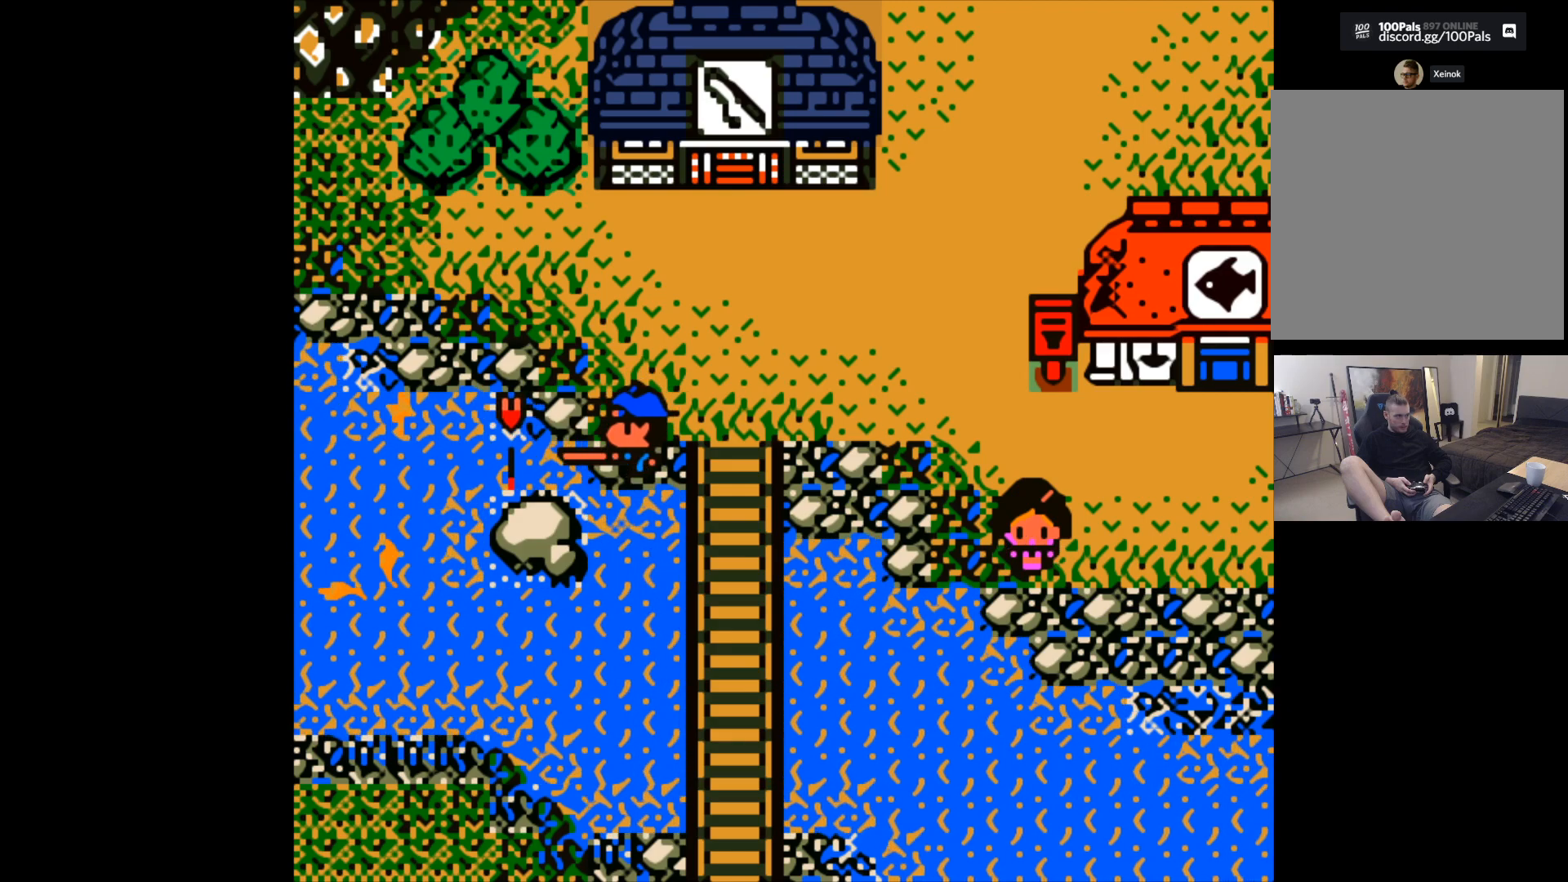
{"buttons": [], "left_stick": "center", "events": []}
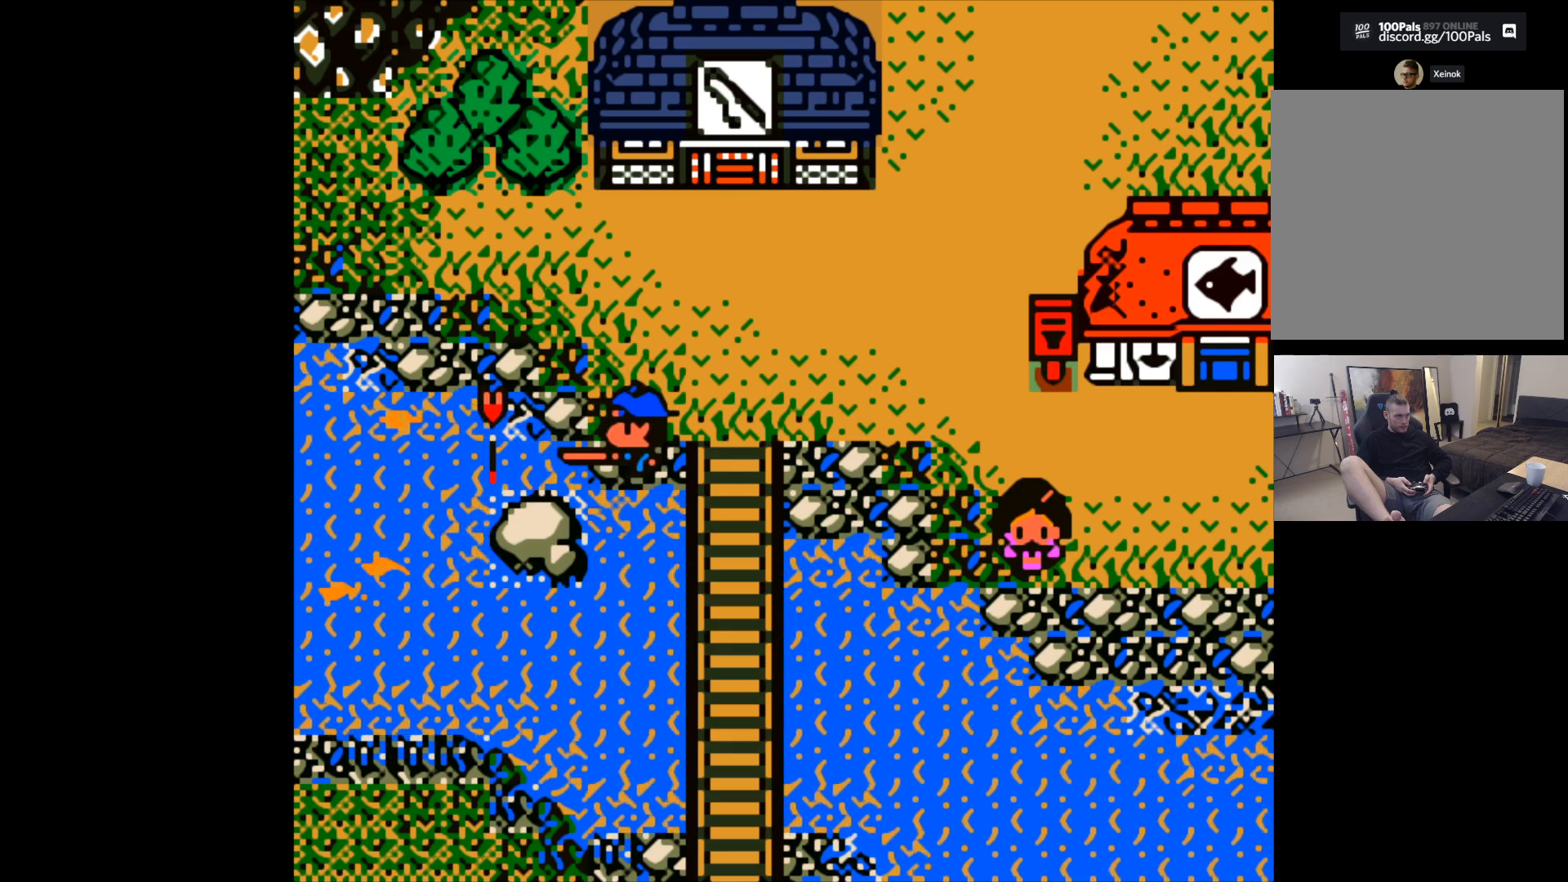
{"buttons": [], "left_stick": "center", "events": []}
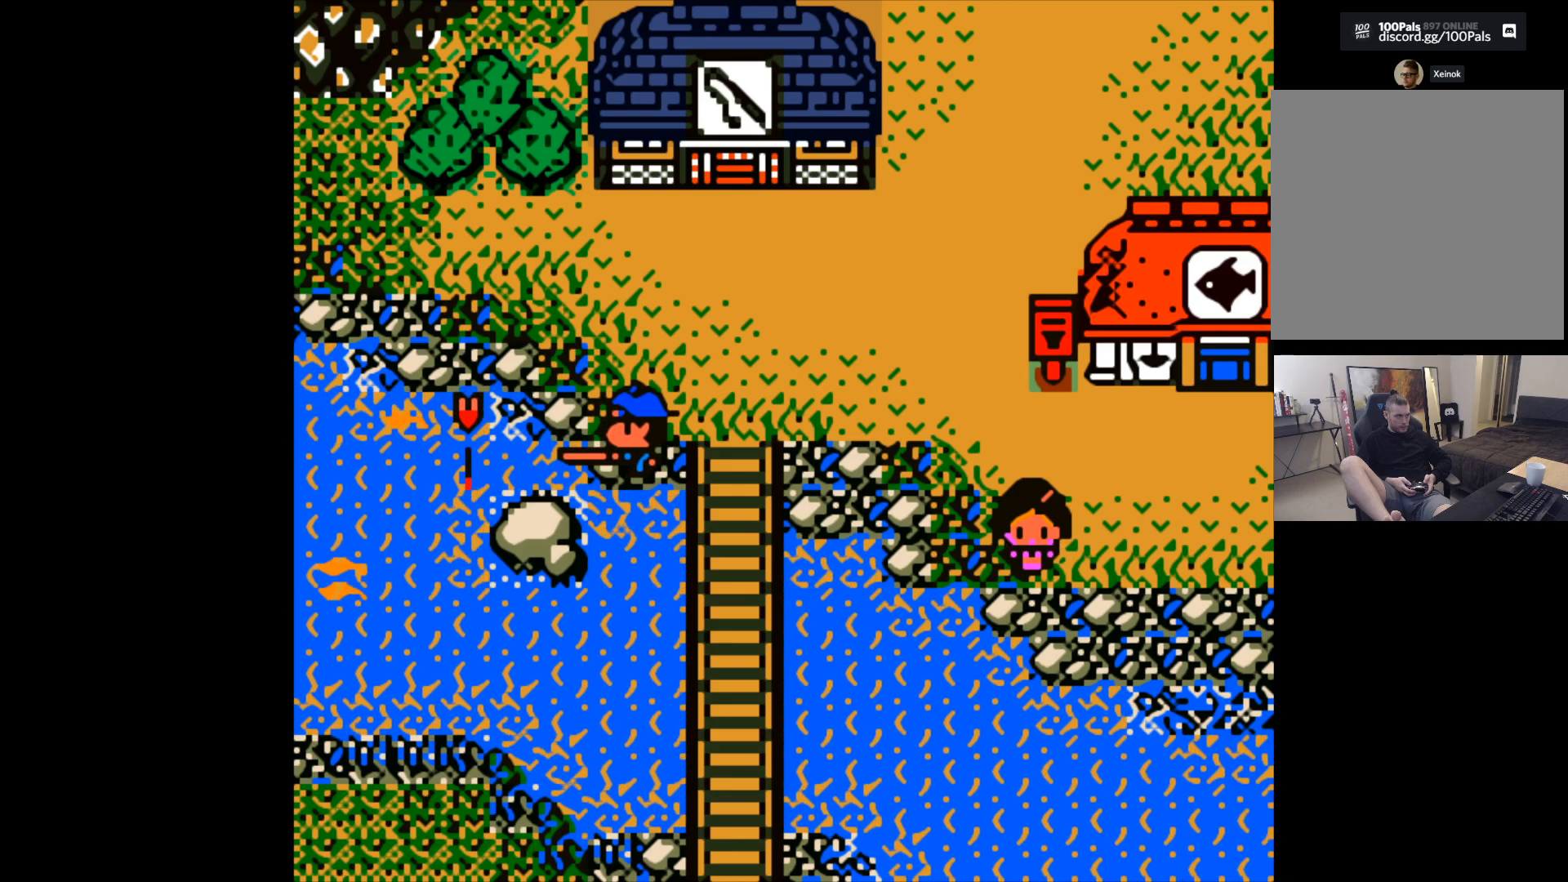
{"buttons": [], "left_stick": "center", "events": []}
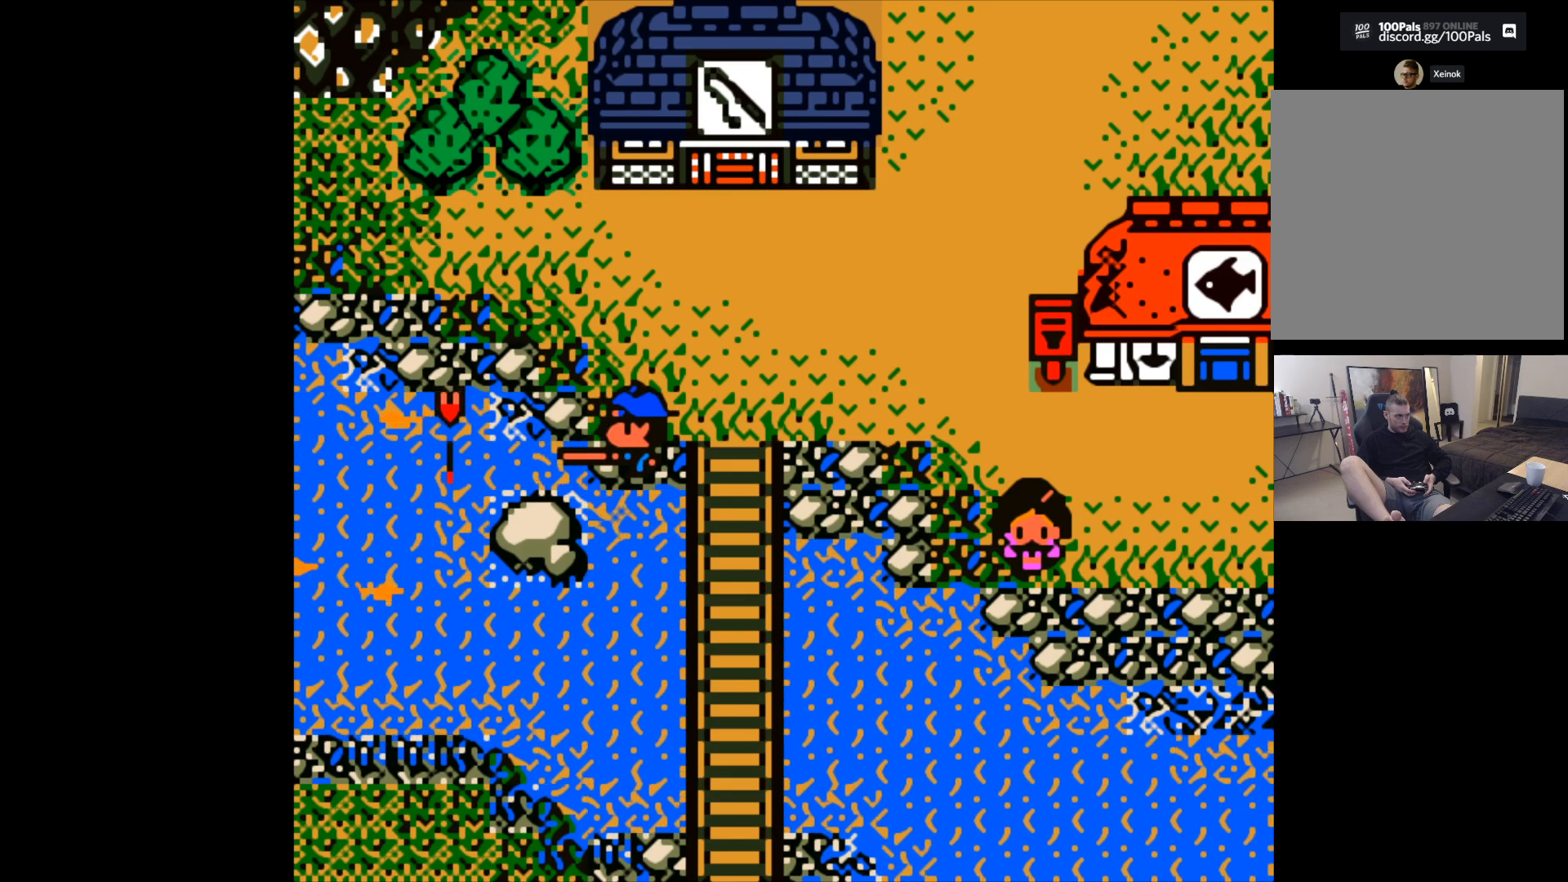
{"buttons": [], "left_stick": "center", "events": []}
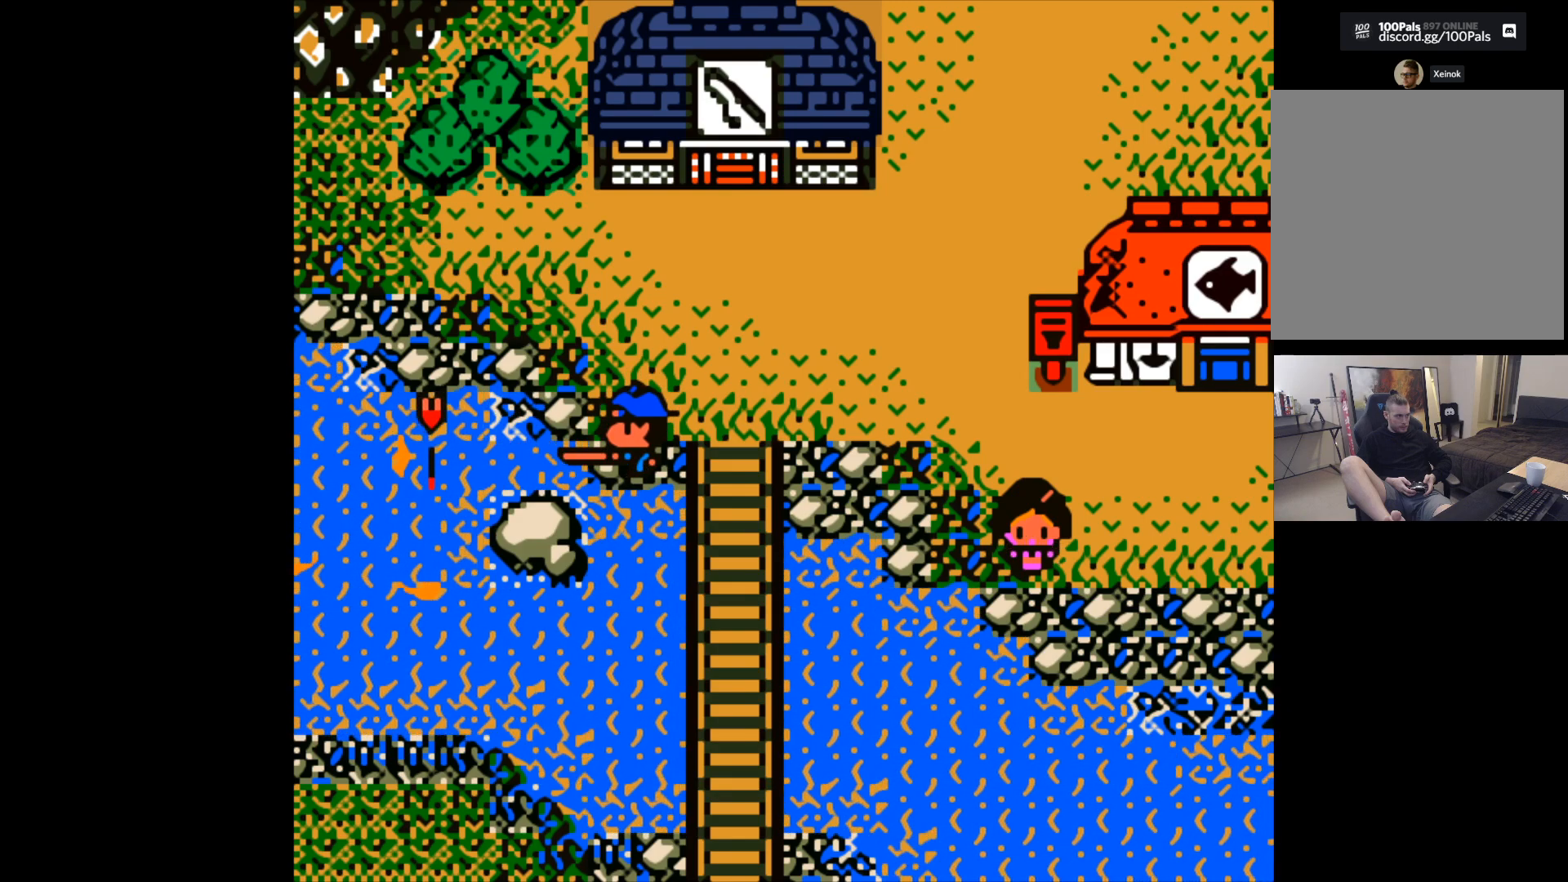
{"buttons": [], "left_stick": "center", "events": []}
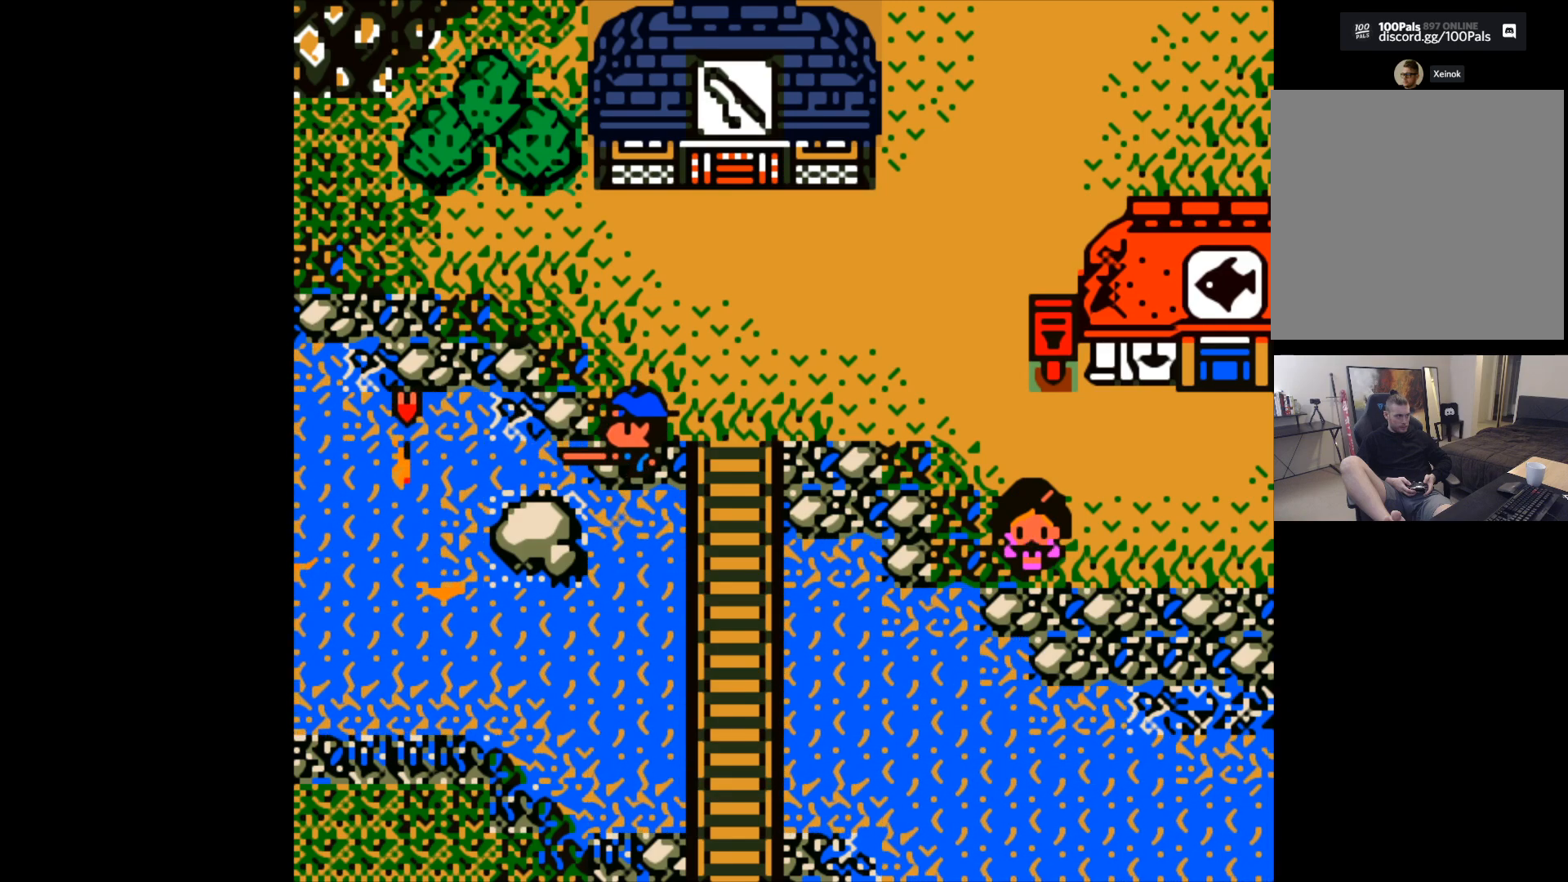
{"buttons": [], "left_stick": "center", "events": []}
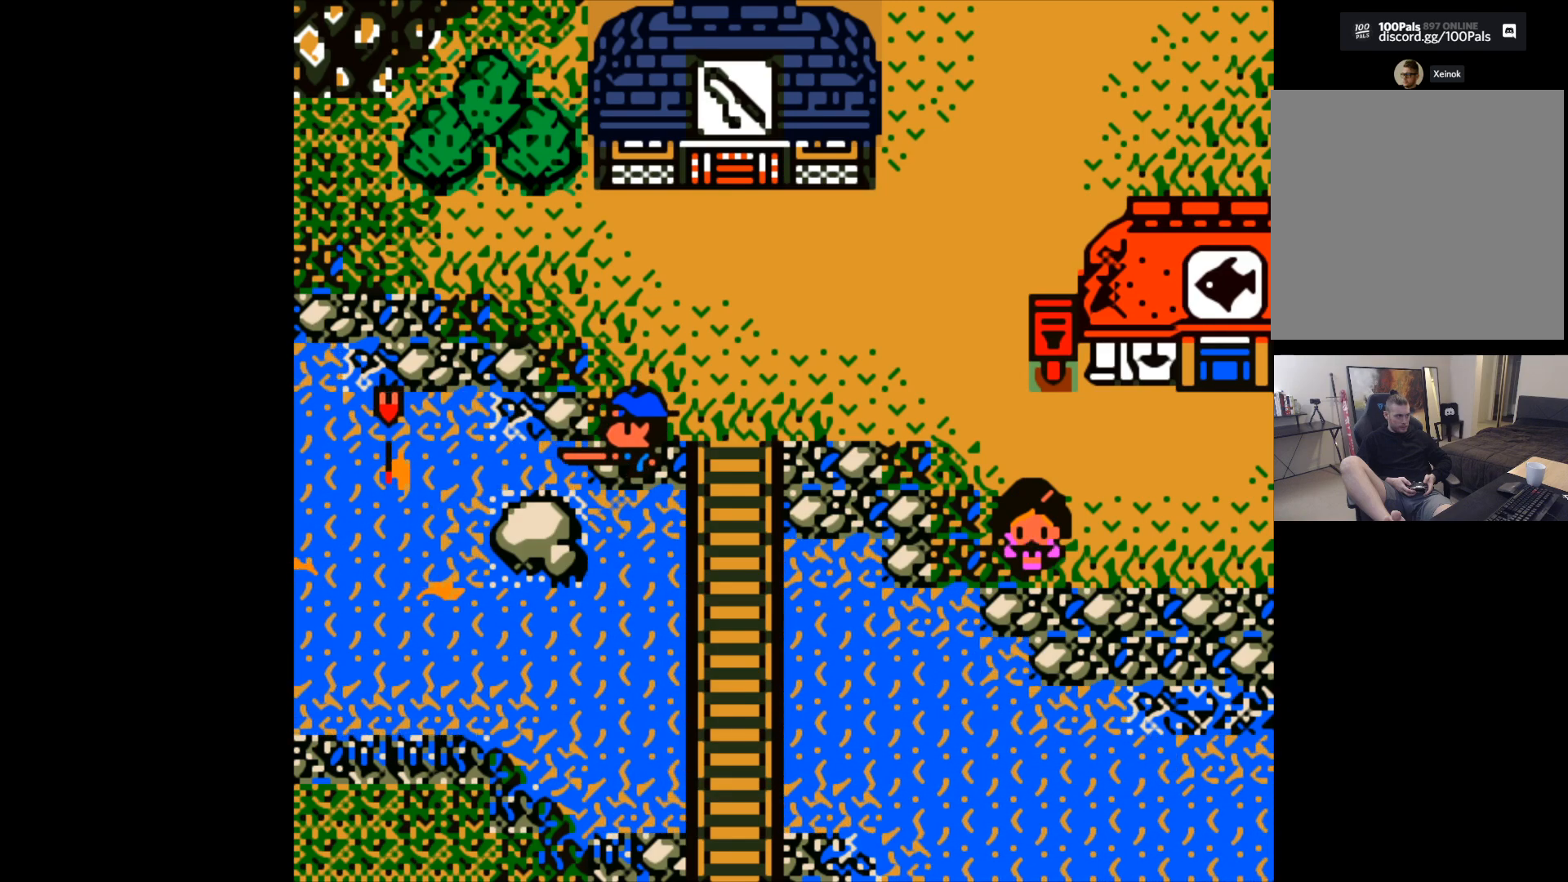
{"buttons": [], "left_stick": "center", "events": []}
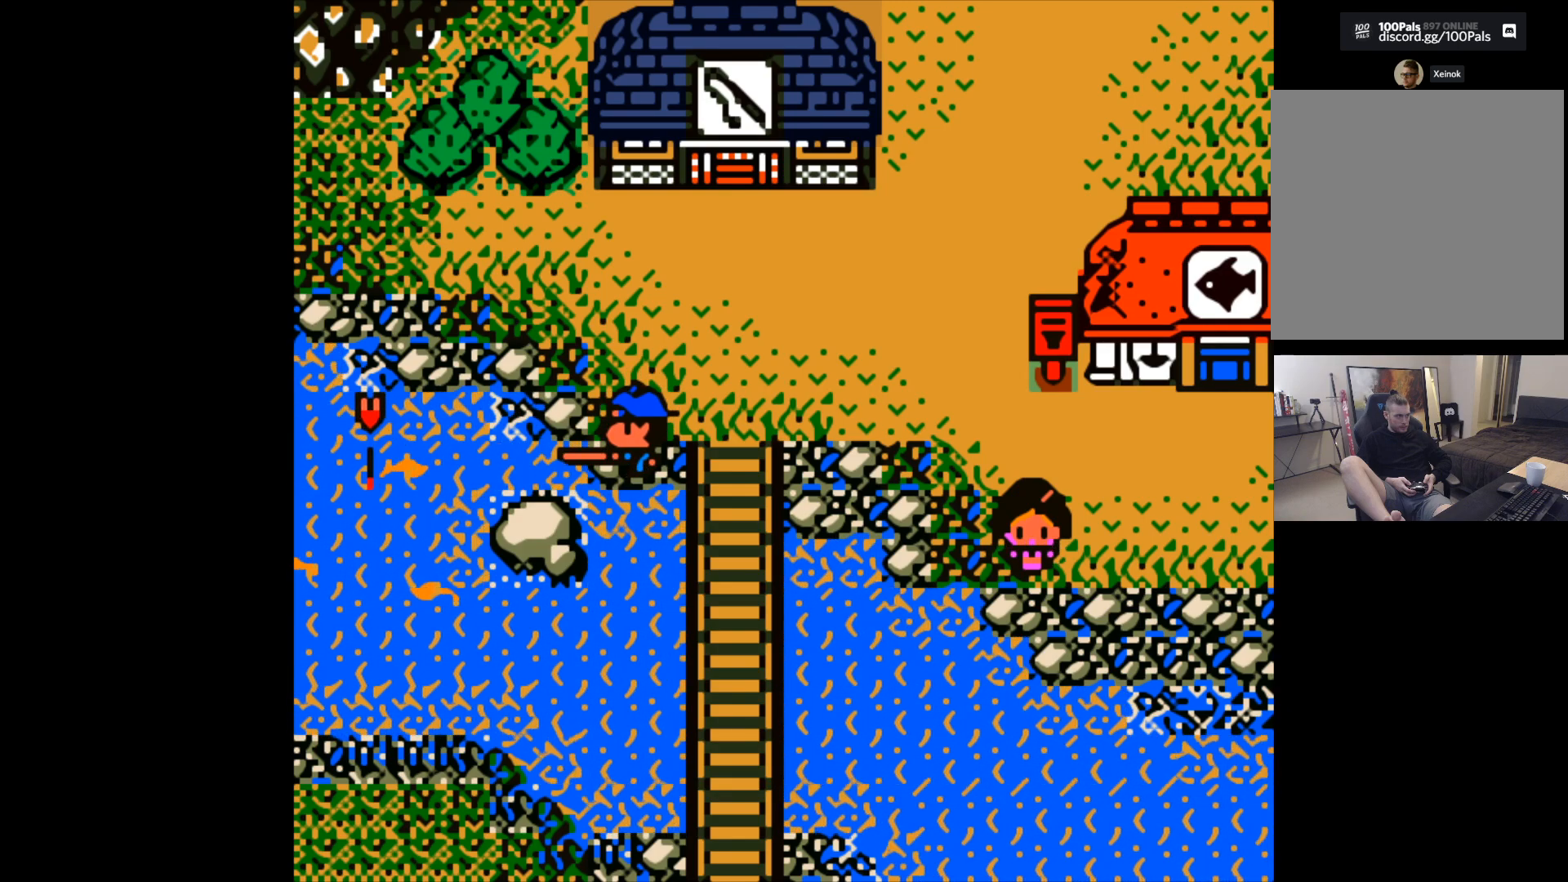
{"buttons": ["B"], "left_stick": "center", "events": [[467, "B", "down"]]}
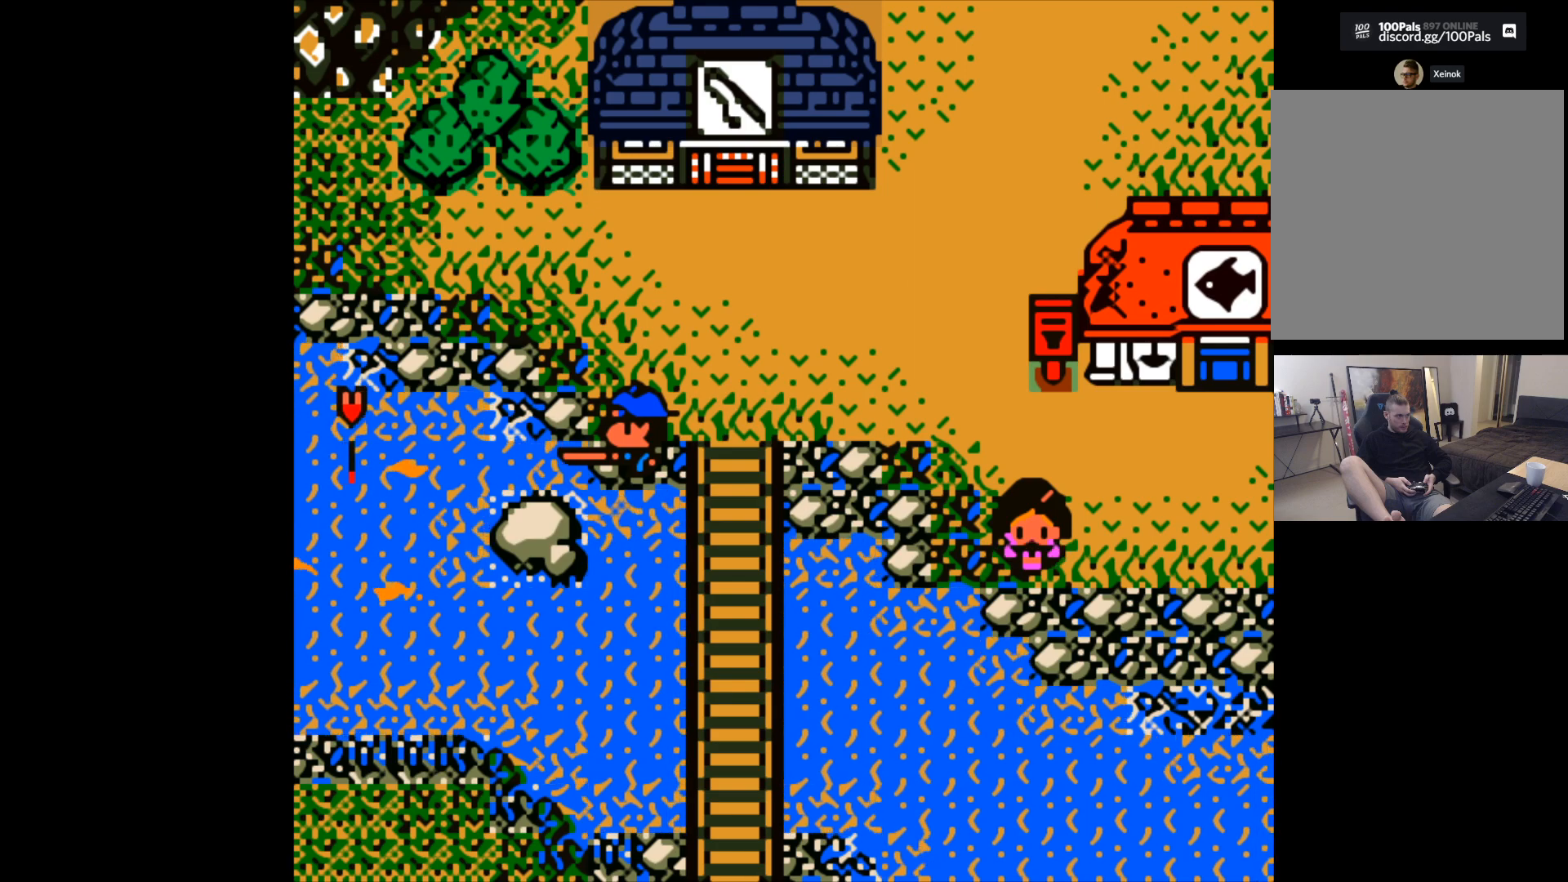
{"buttons": [], "left_stick": "center", "events": [[450, "B", "up"]]}
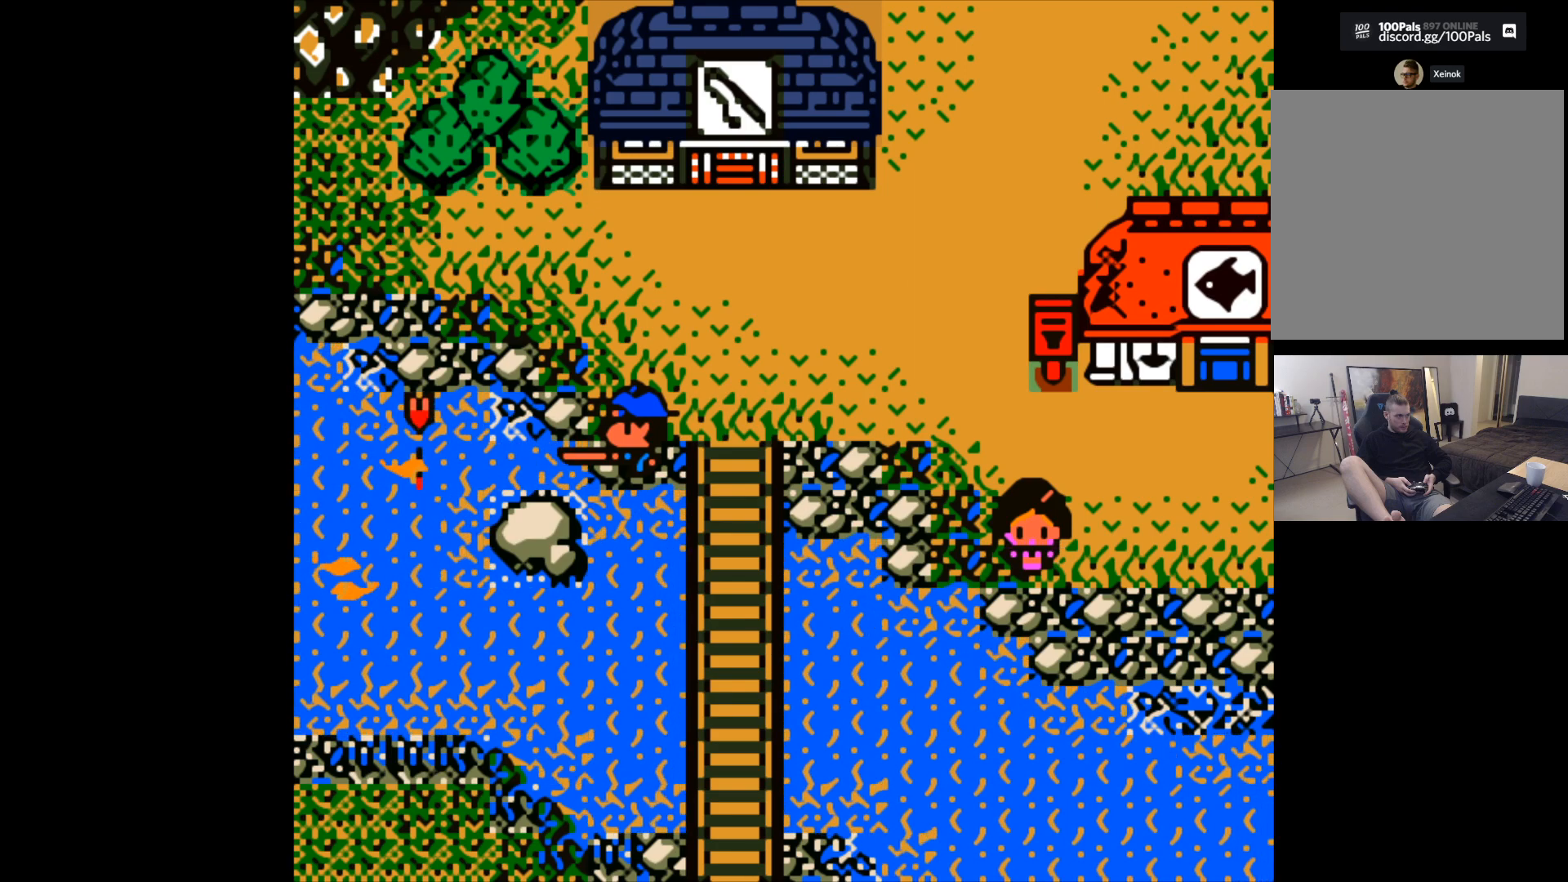
{"buttons": [], "left_stick": "center", "events": []}
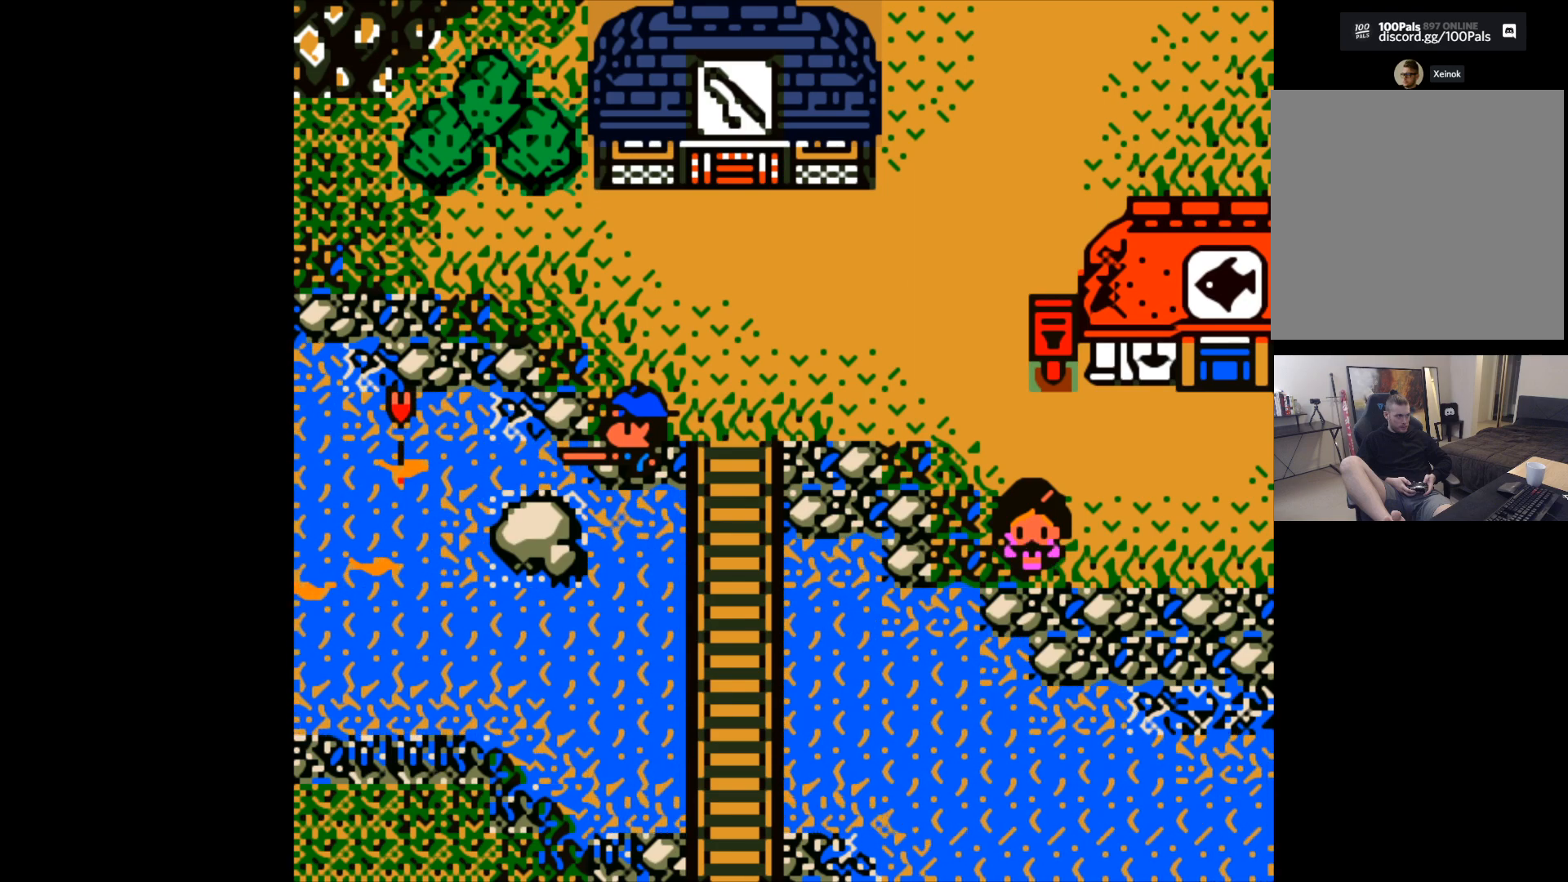
{"buttons": [], "left_stick": "center", "events": []}